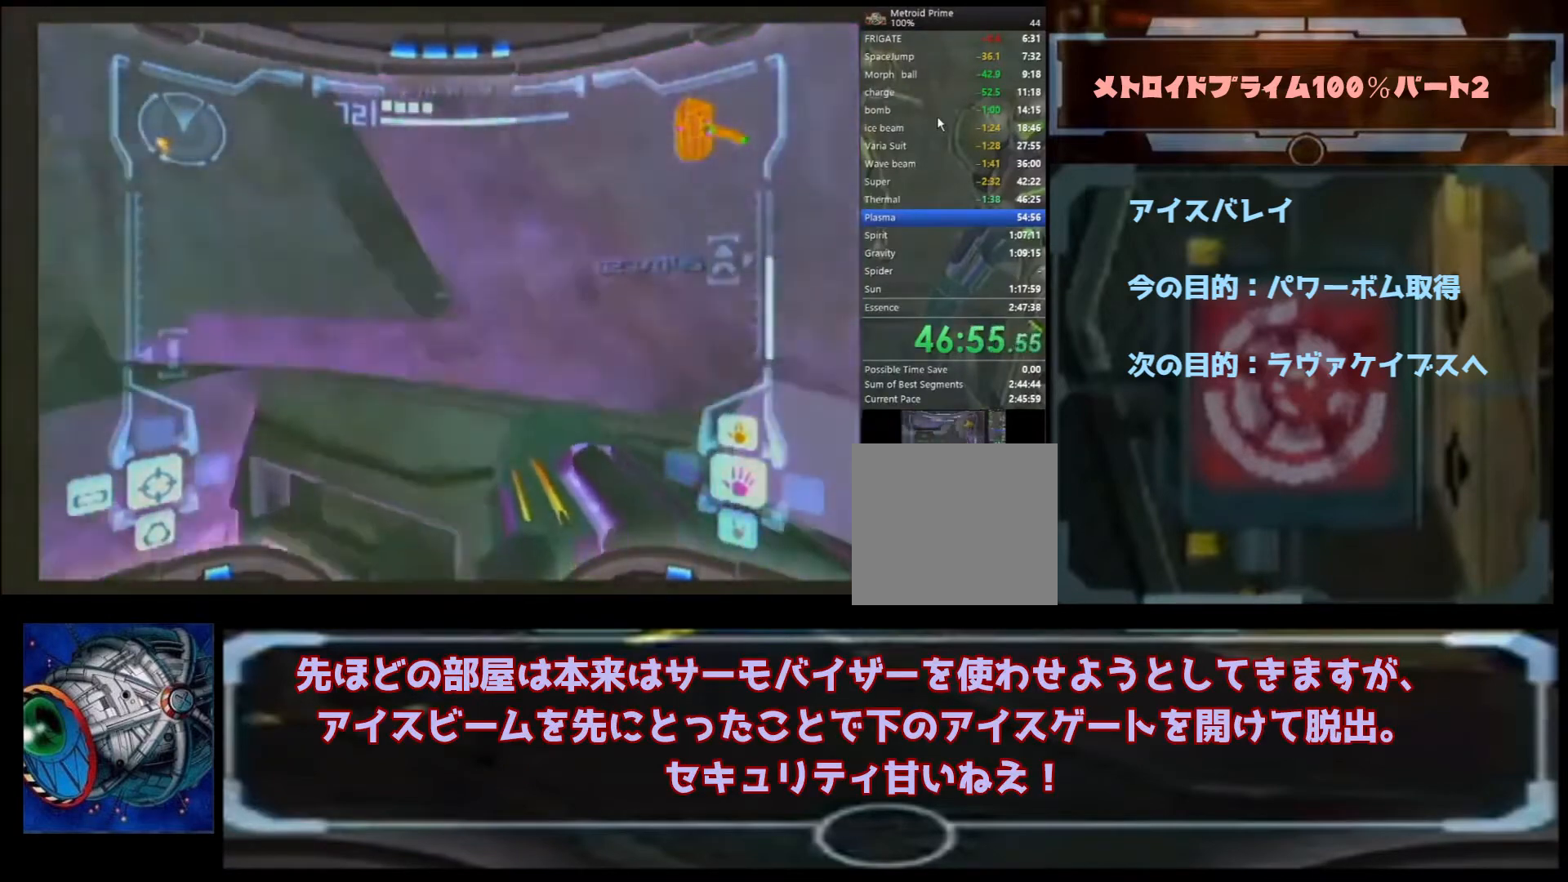
Gameplay with a controller (Nintendo layout); each line is a JSON object with the inputs held at the frame after it. "events" lists button and stick changes between this image and that frame as [ms after this image, input, new state], when the widget could be followed in between. Not read: L3 R3.
{"buttons": [], "left_stick": "up-right", "right_stick": "center", "events": [[67, "left_stick", "up-right"]]}
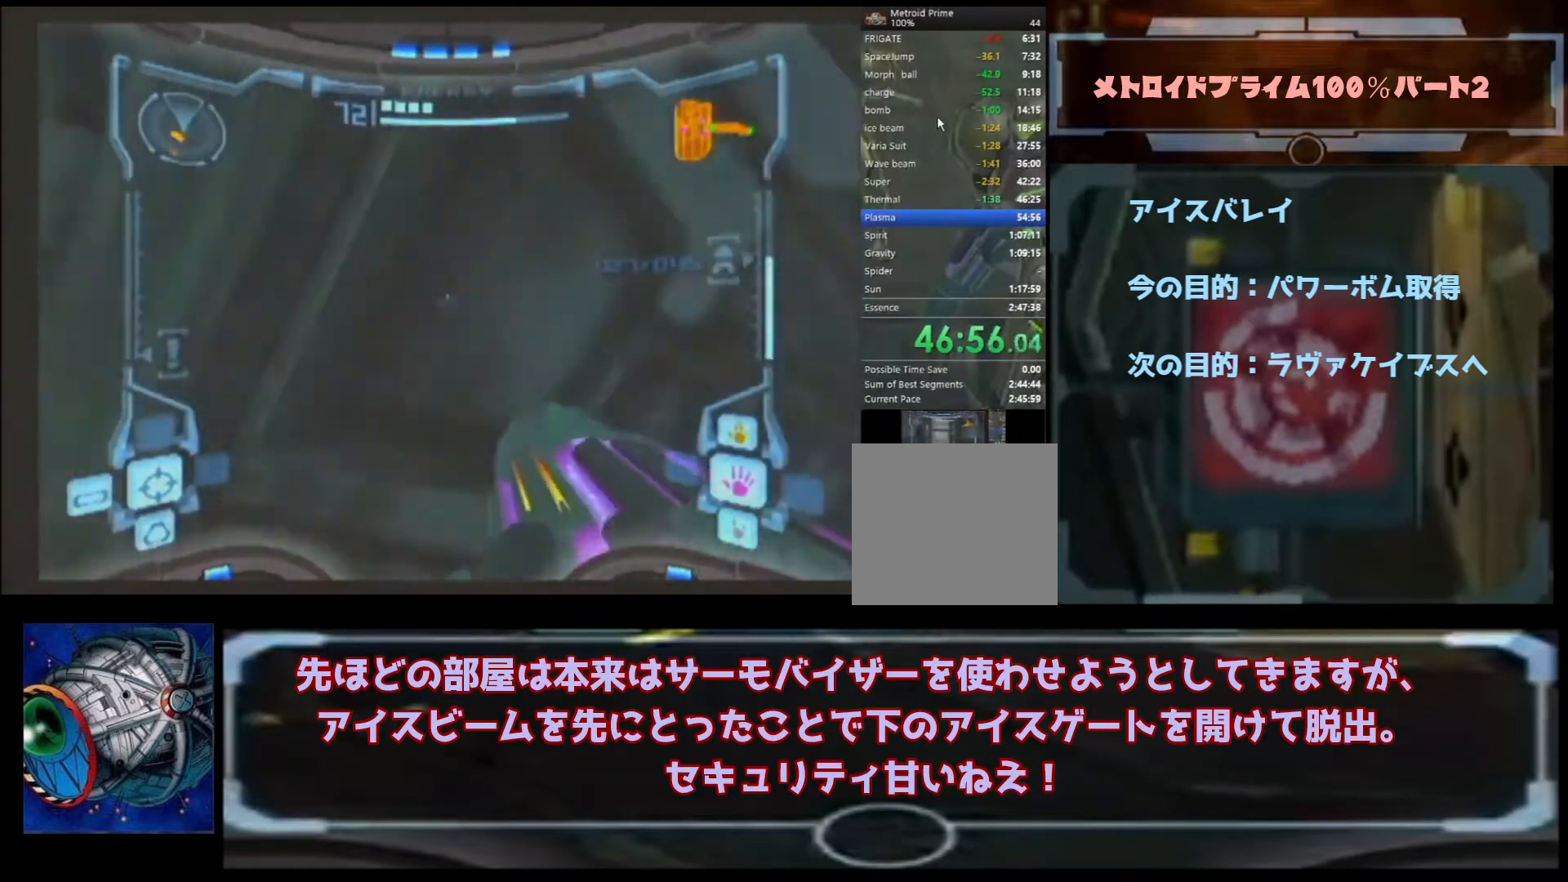
{"buttons": [], "left_stick": "up-right", "right_stick": "center", "events": []}
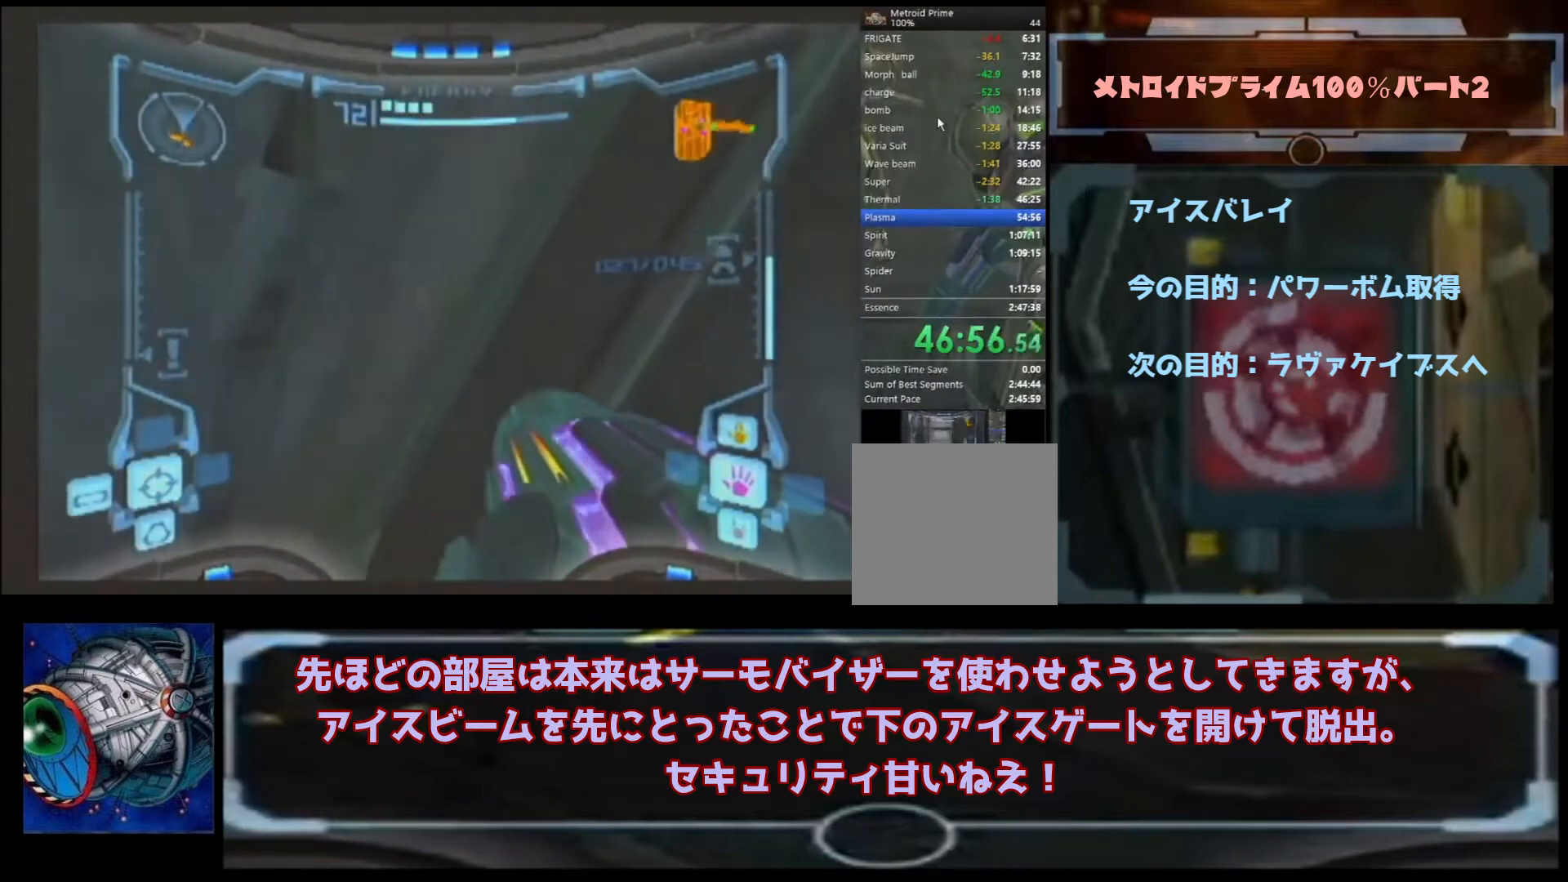
{"buttons": [], "left_stick": "up", "right_stick": "center", "events": [[167, "left_stick", "up"]]}
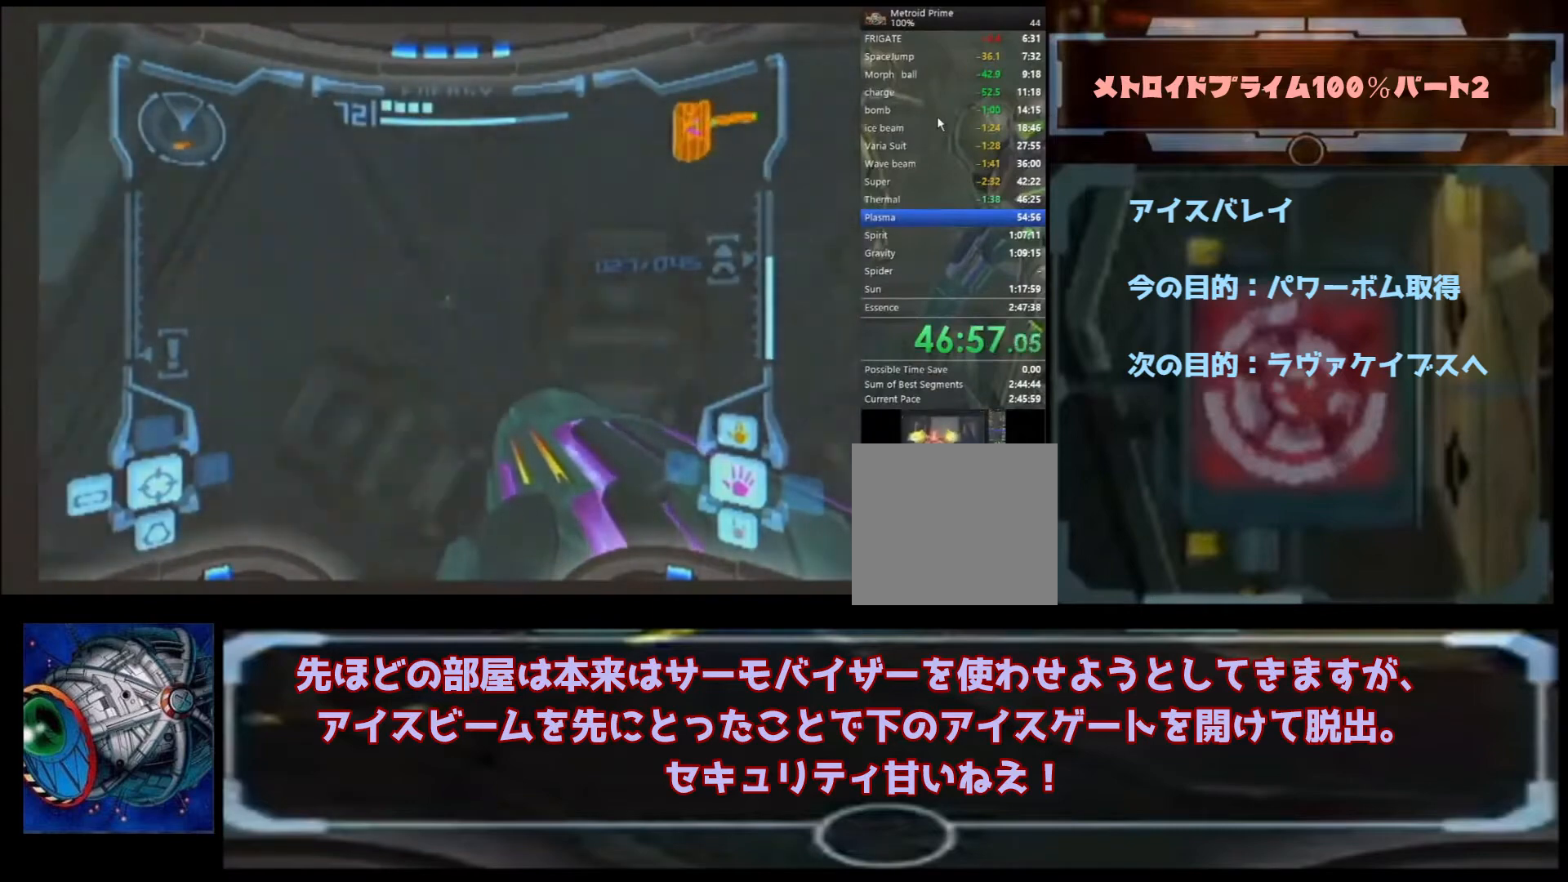
{"buttons": [], "left_stick": "up-left", "right_stick": "center", "events": [[200, "left_stick", "up-left"]]}
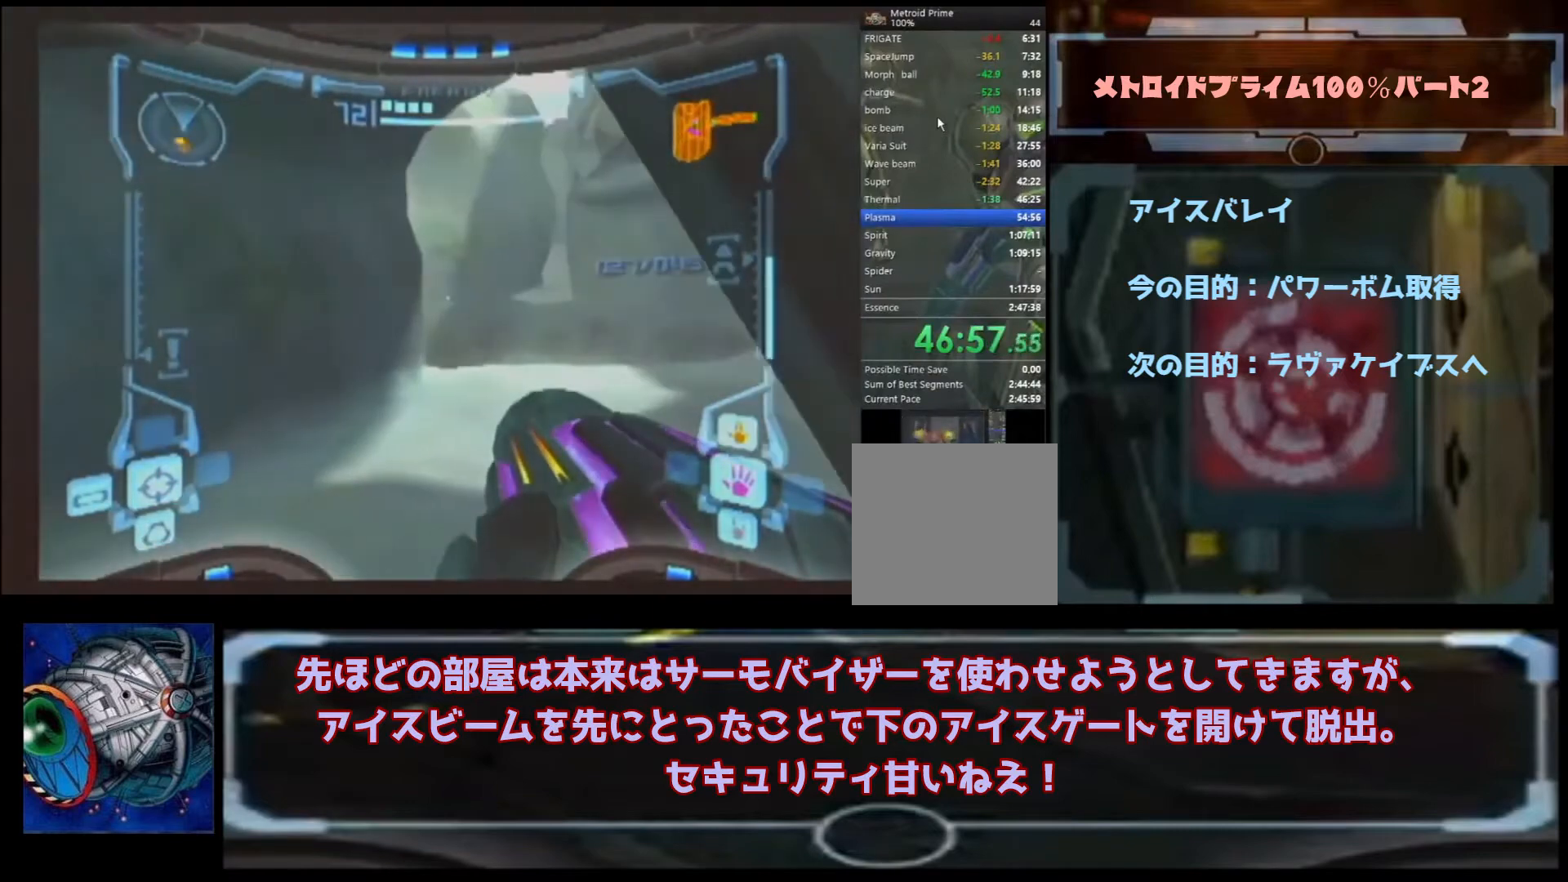
{"buttons": [], "left_stick": "up", "right_stick": "center", "events": [[33, "left_stick", "up"], [133, "left_stick", "up-right"], [233, "B", "down"], [433, "left_stick", "up"], [467, "B", "up"]]}
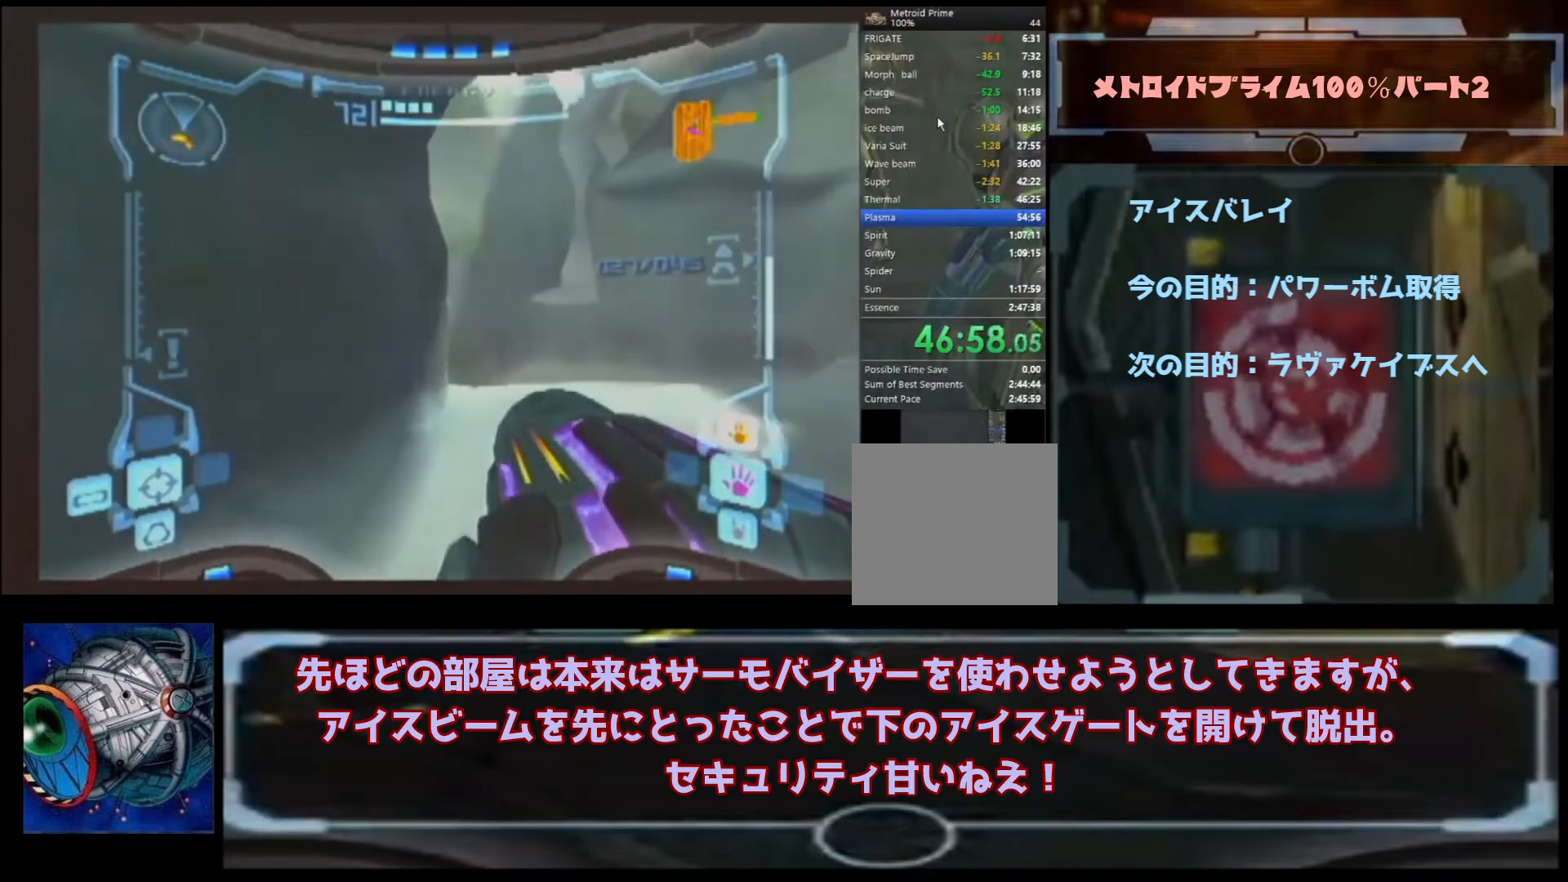
{"buttons": [], "left_stick": "up", "right_stick": "center", "events": []}
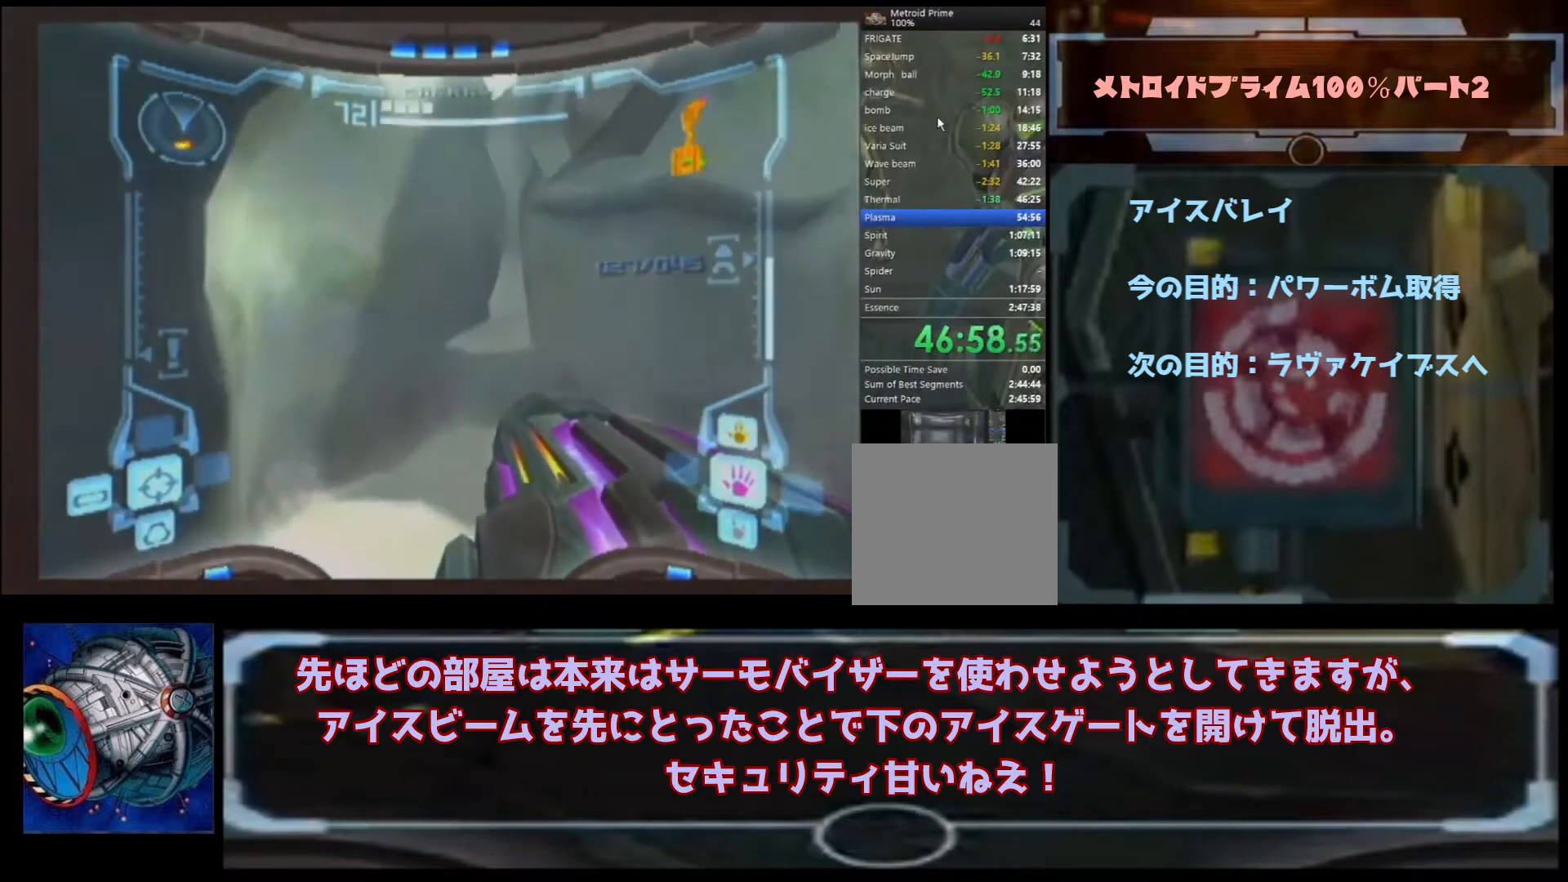
{"buttons": [], "left_stick": "up", "right_stick": "center", "events": []}
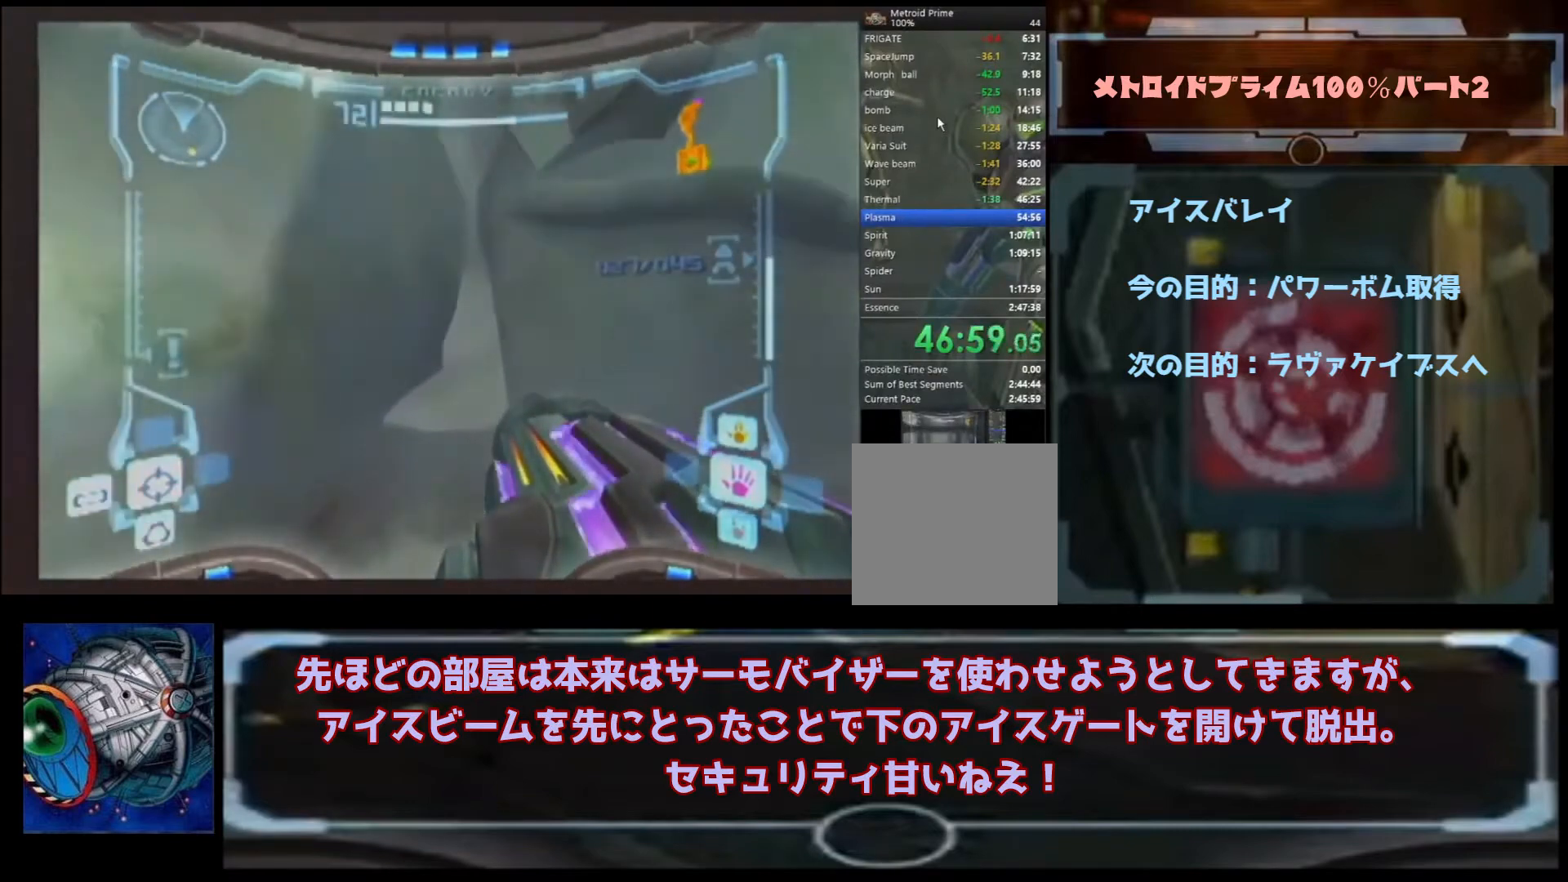
{"buttons": [], "left_stick": "up", "right_stick": "center", "events": [[367, "X", "down"], [467, "X", "up"]]}
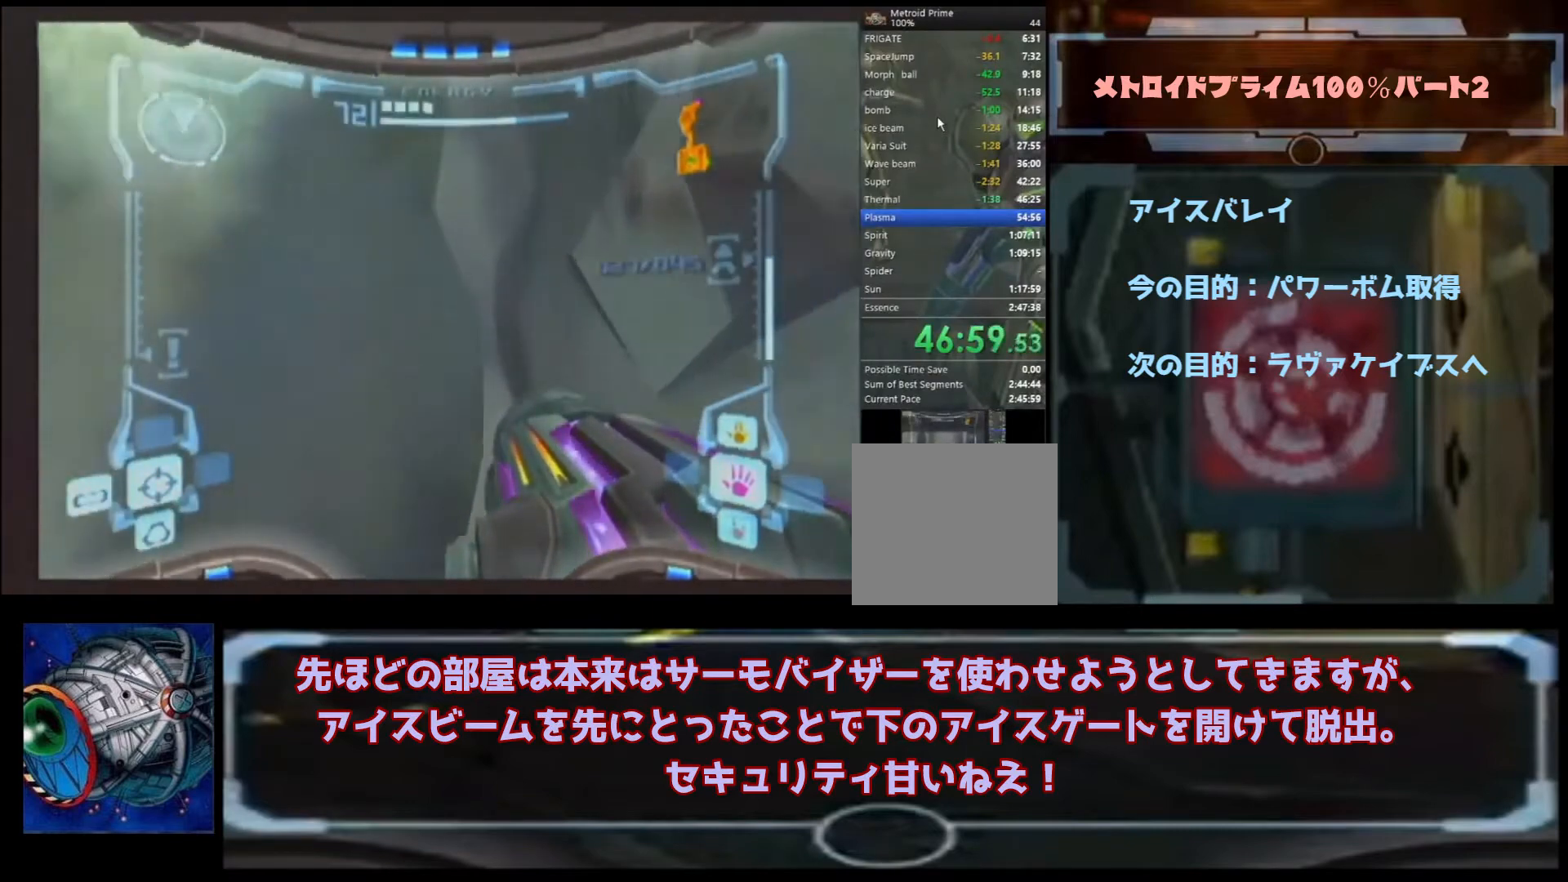
{"buttons": [], "left_stick": "up", "right_stick": "center", "events": []}
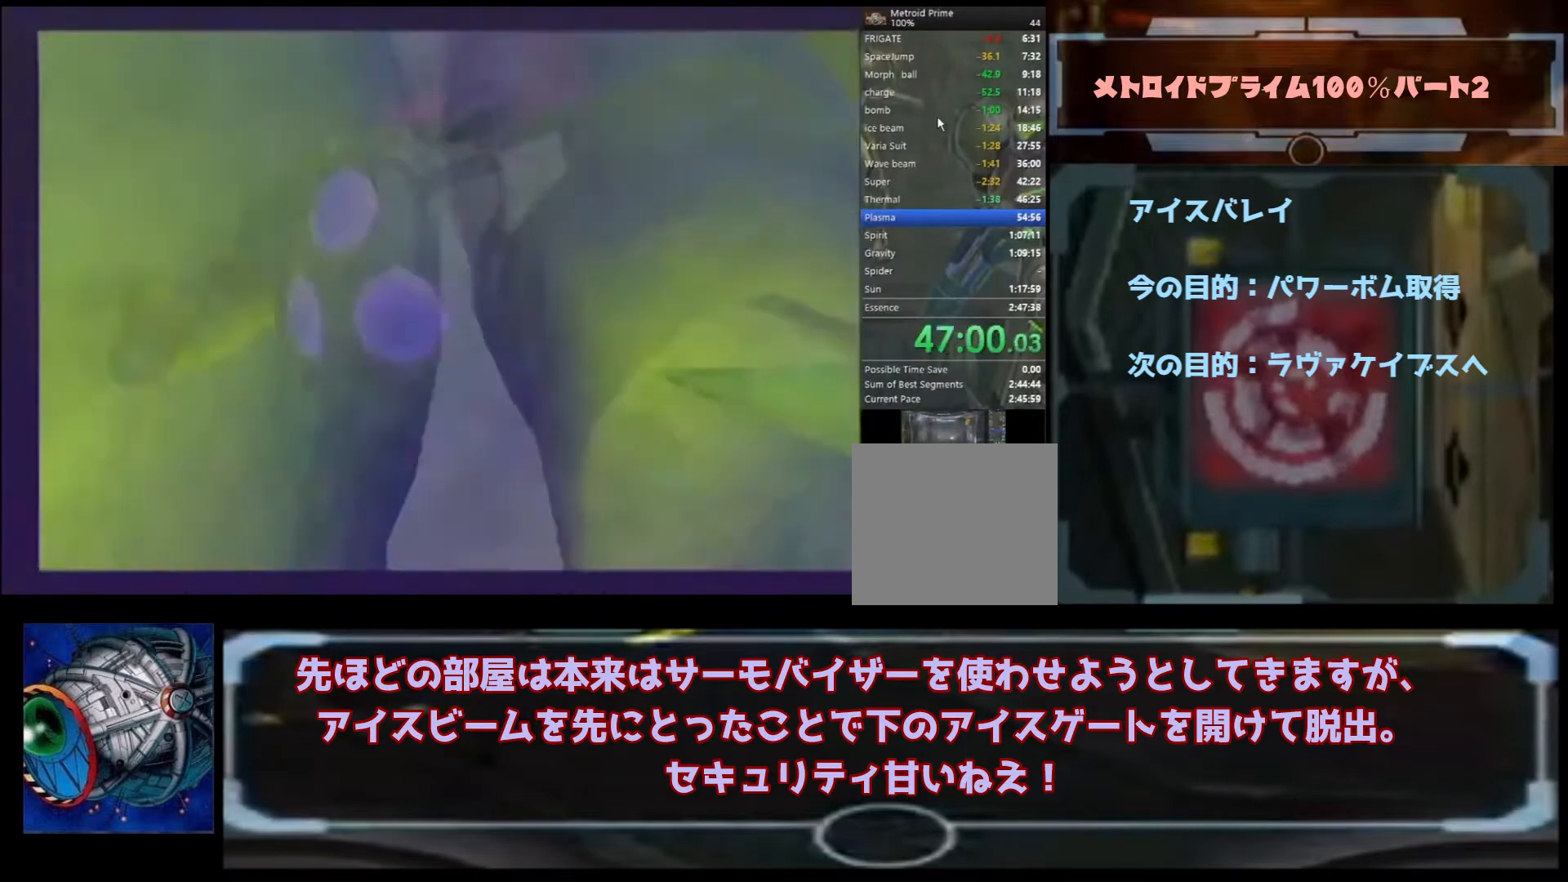
{"buttons": ["B"], "left_stick": "up", "right_stick": "center", "events": [[267, "B", "down"]]}
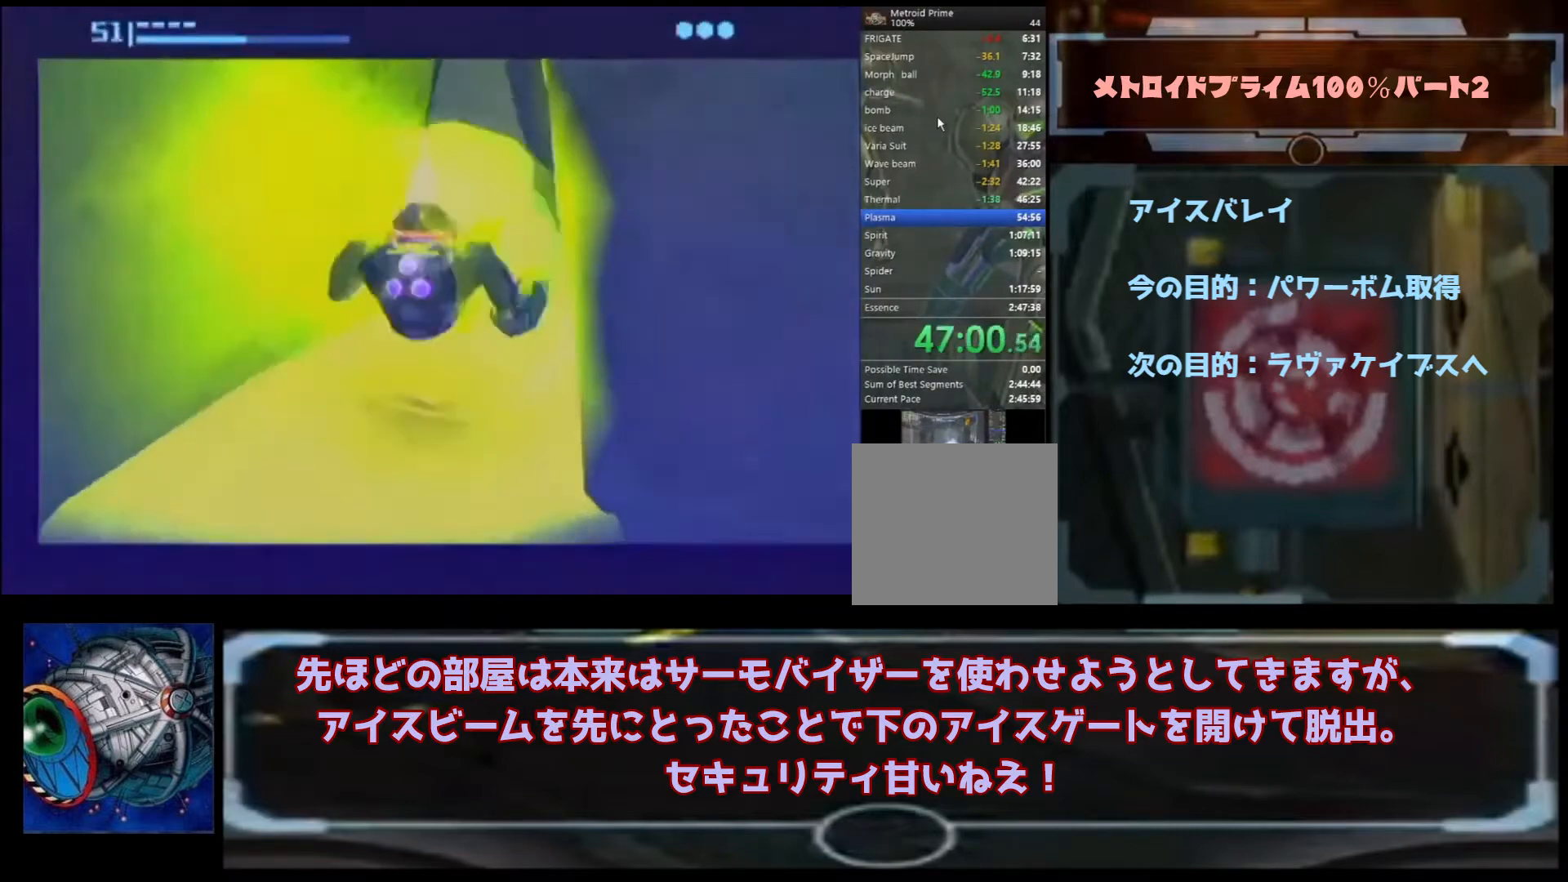
{"buttons": ["B"], "left_stick": "up", "right_stick": "center", "events": [[133, "B", "up"], [267, "B", "down"]]}
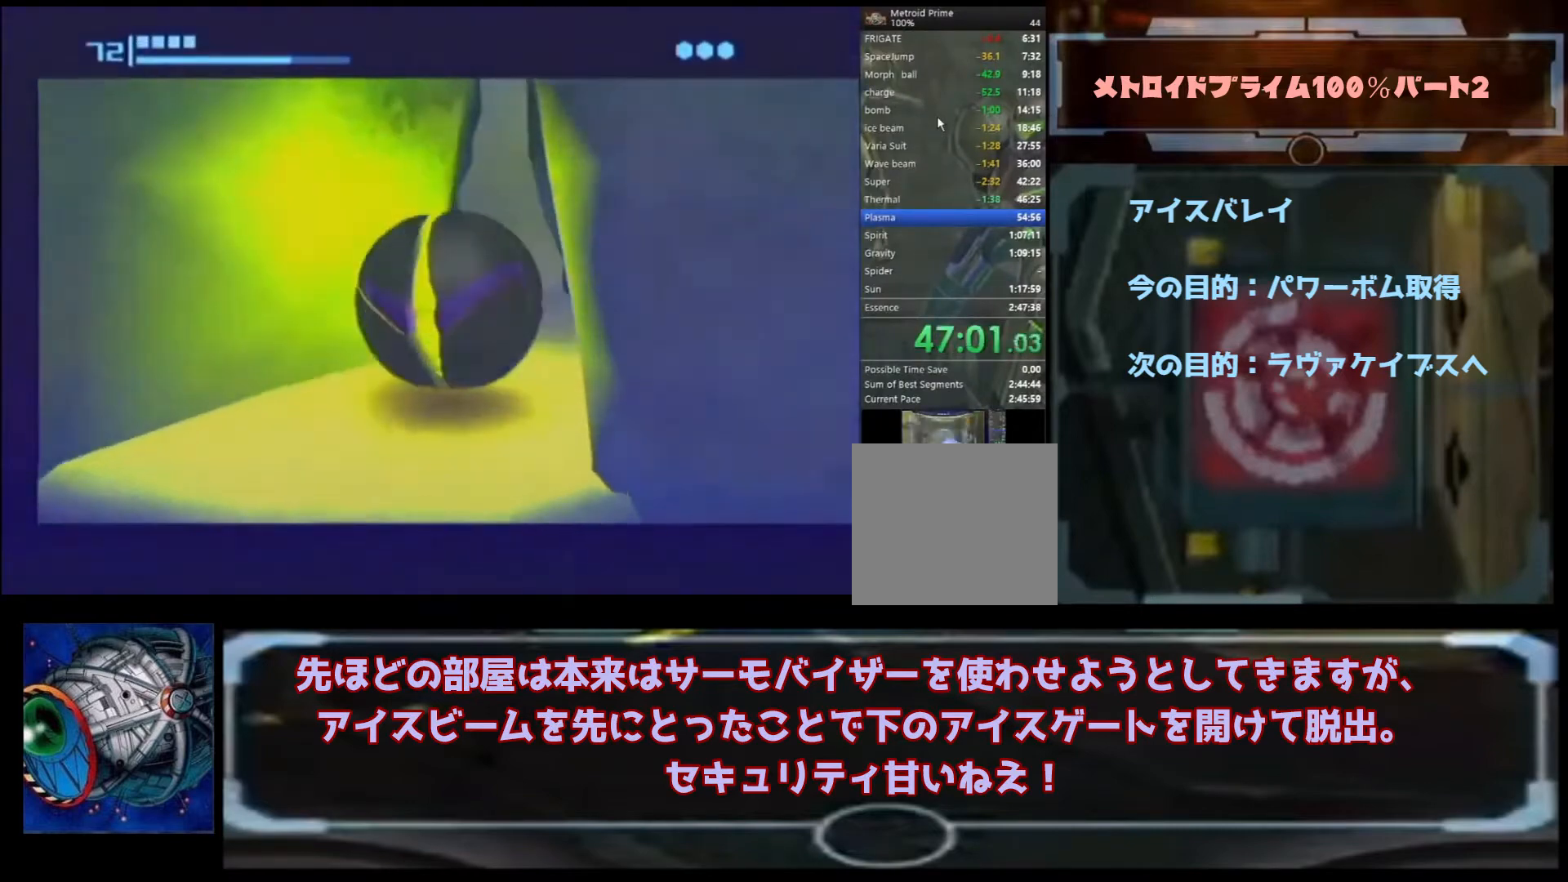
{"buttons": ["B"], "left_stick": "up", "right_stick": "center", "events": [[367, "B", "up"], [467, "B", "down"]]}
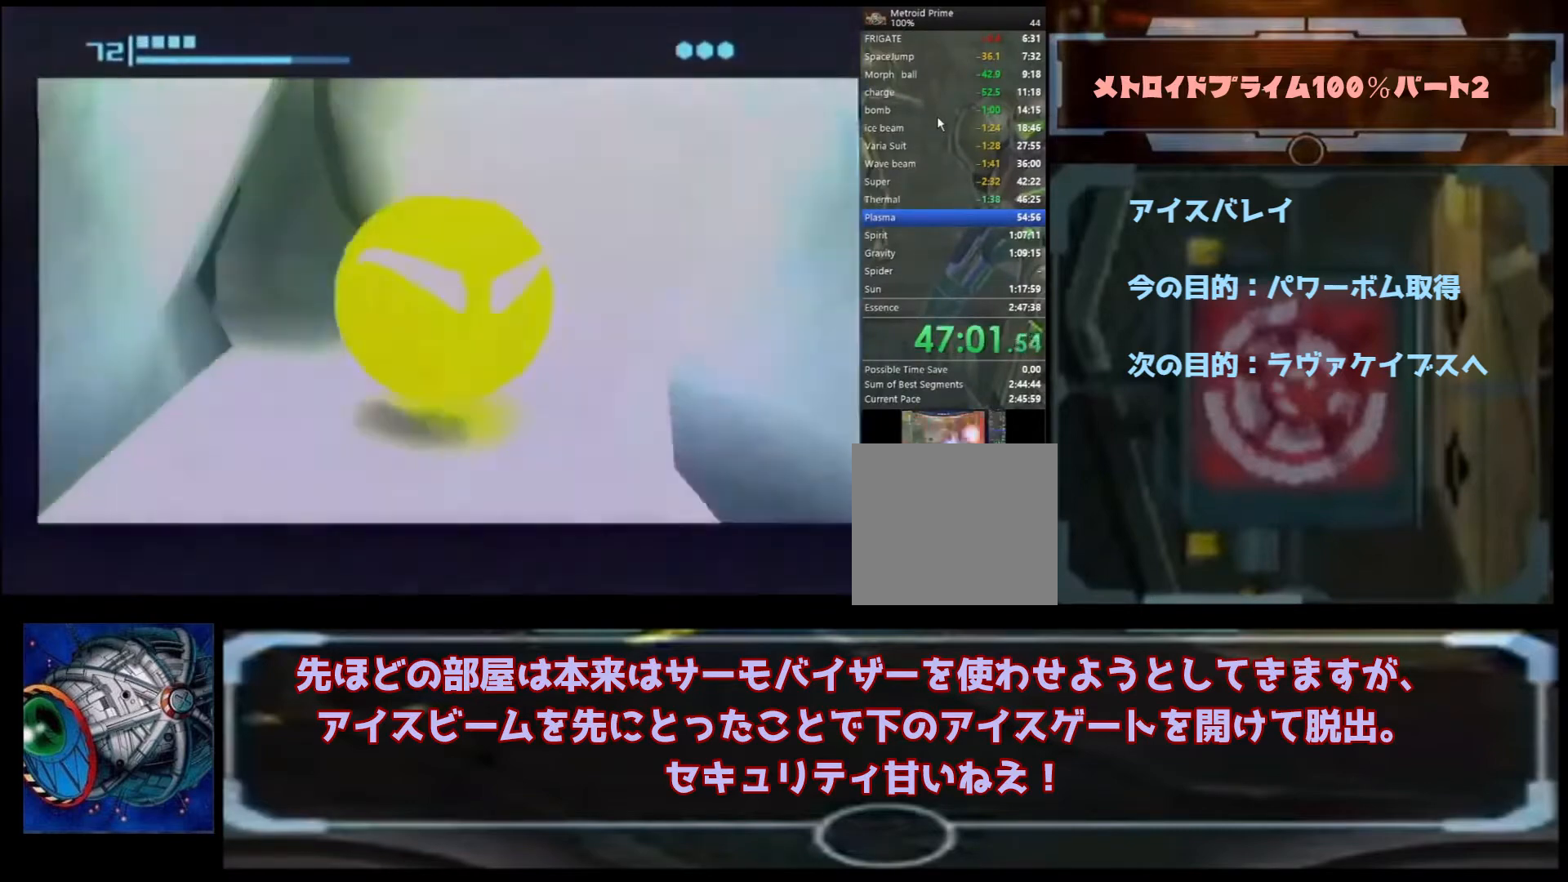
{"buttons": ["B"], "left_stick": "up", "right_stick": "center", "events": []}
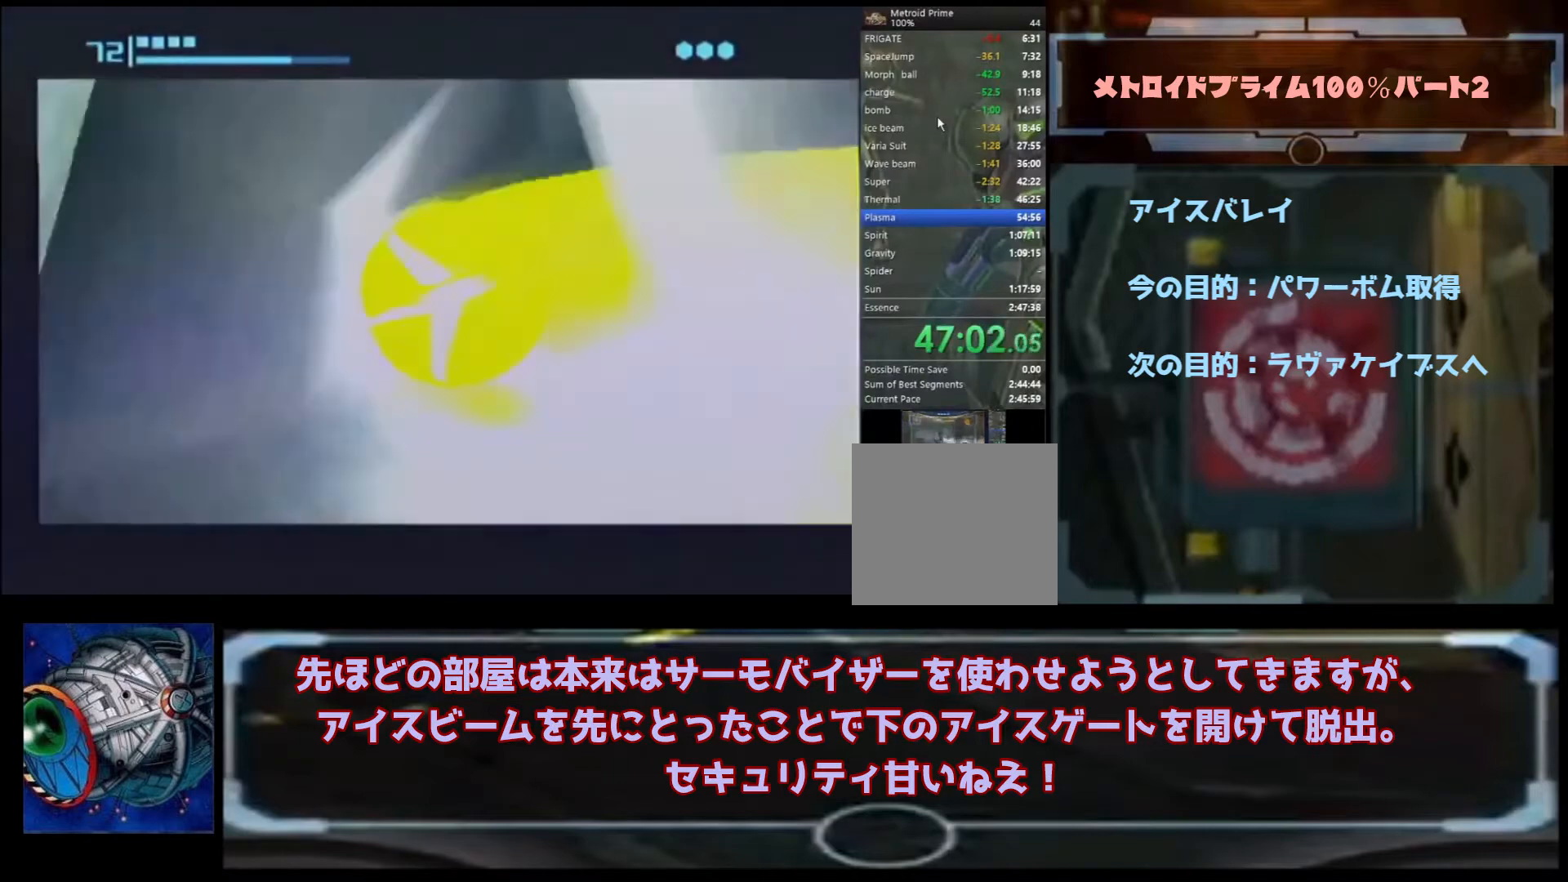
{"buttons": ["B"], "left_stick": "up", "right_stick": "center", "events": [[67, "B", "up"], [167, "B", "down"]]}
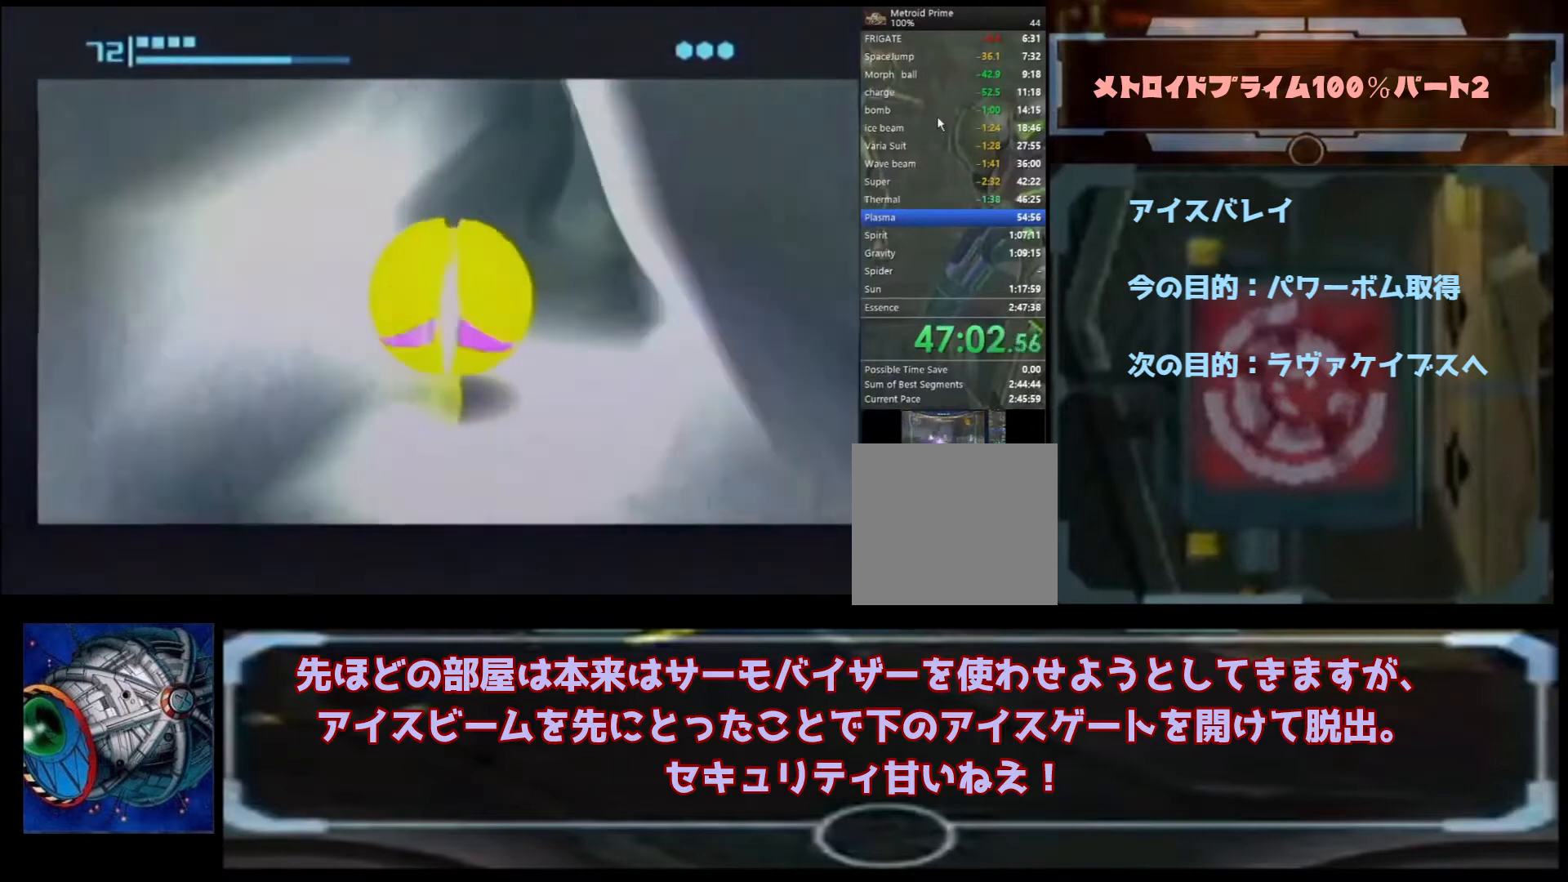
{"buttons": ["B"], "left_stick": "up", "right_stick": "center", "events": [[200, "B", "up"], [367, "B", "down"]]}
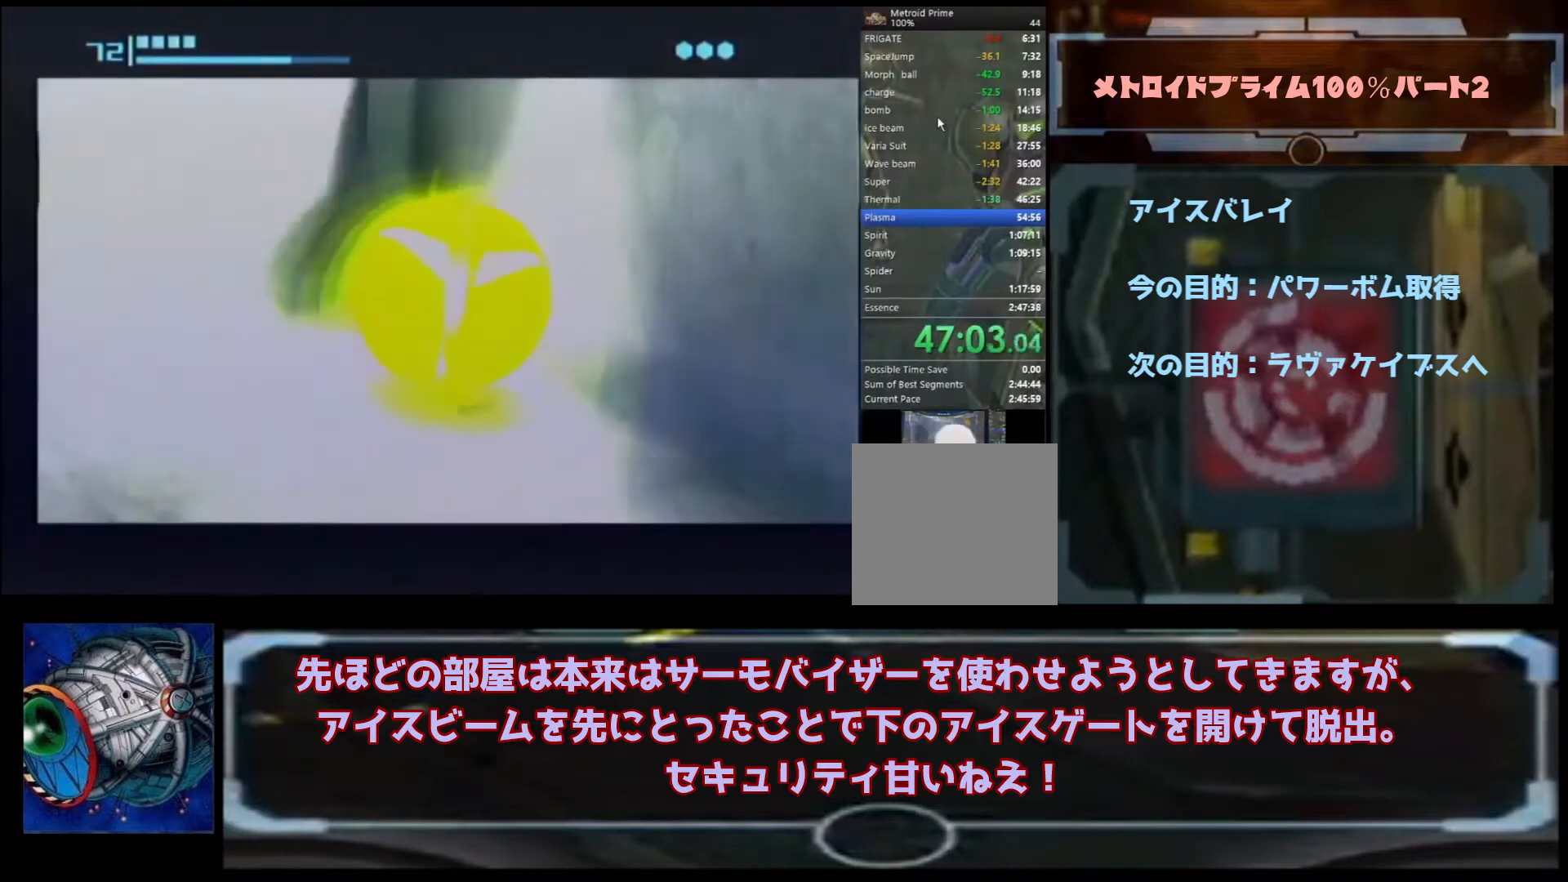
{"buttons": [], "left_stick": "up", "right_stick": "center", "events": [[467, "B", "up"]]}
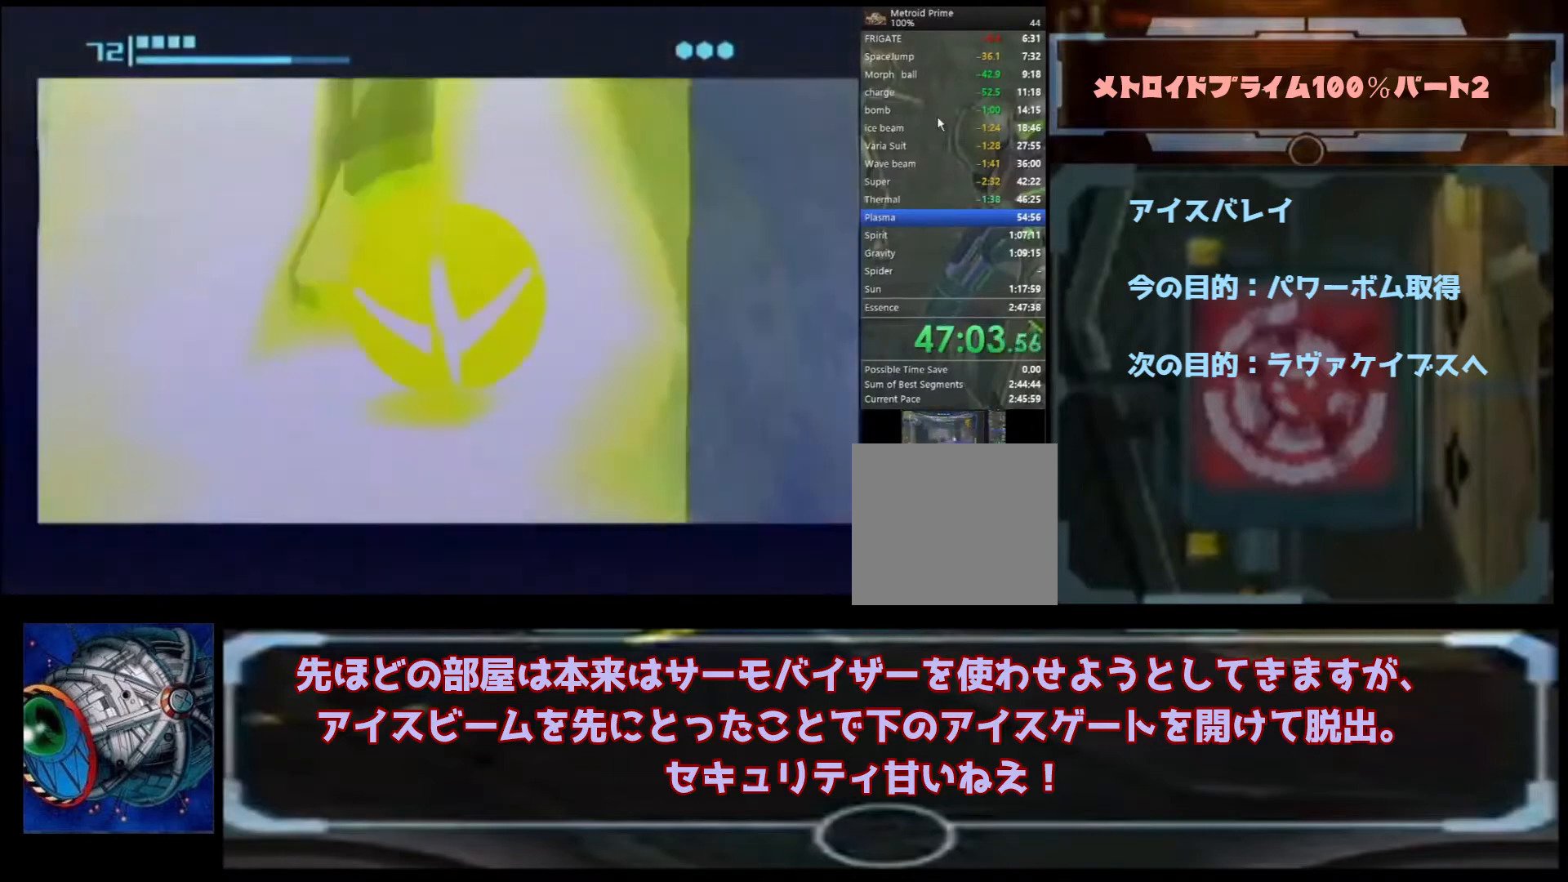
{"buttons": ["B"], "left_stick": "up", "right_stick": "center", "events": [[67, "B", "down"]]}
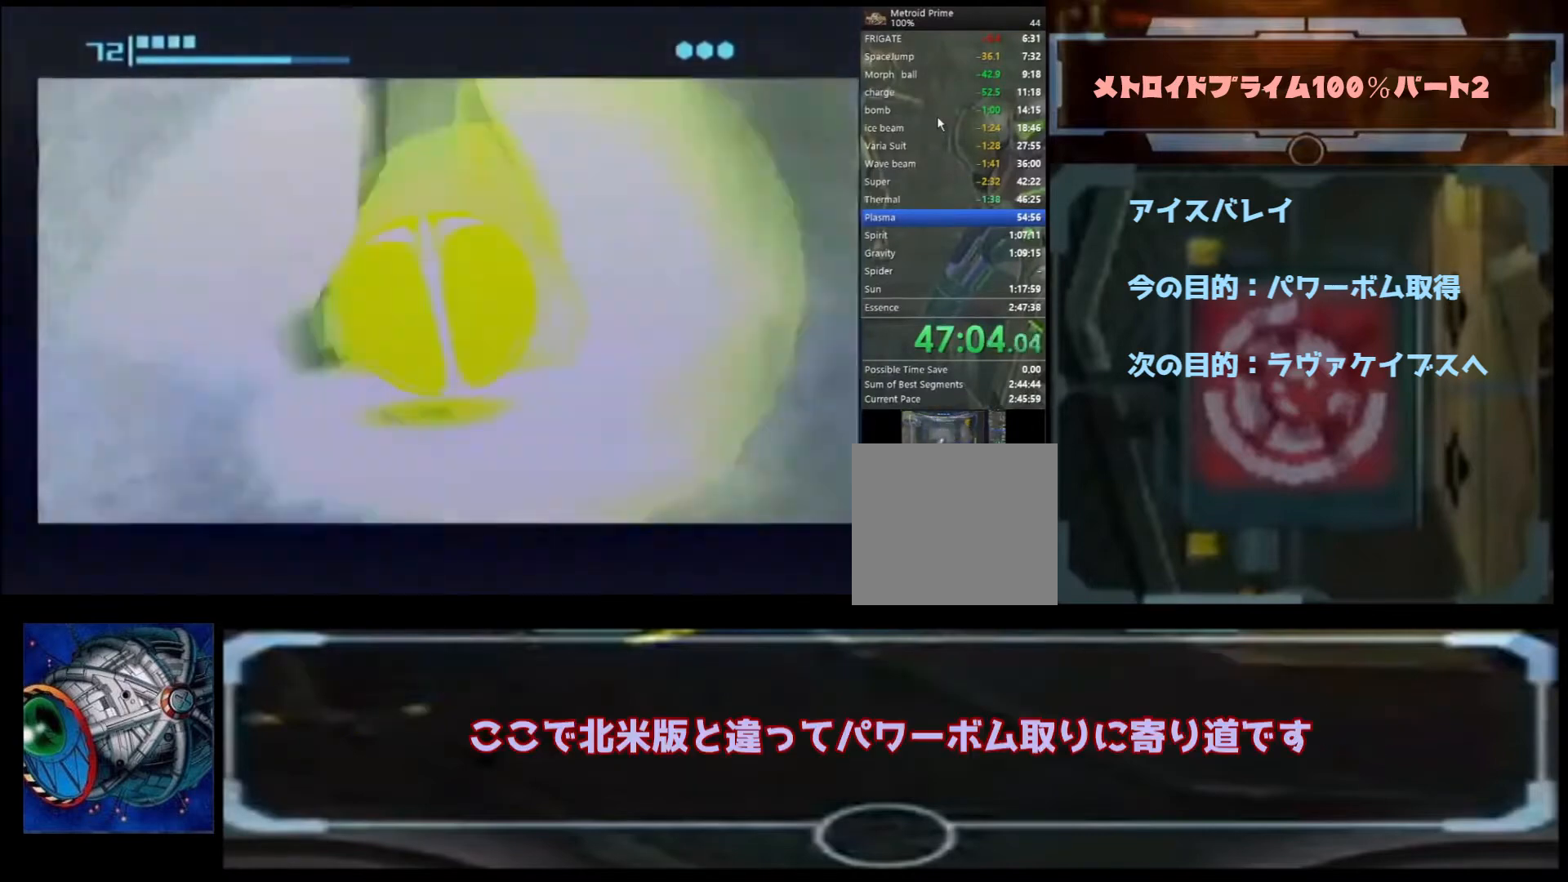
{"buttons": ["B"], "left_stick": "up", "right_stick": "center", "events": [[167, "B", "up"], [233, "B", "down"]]}
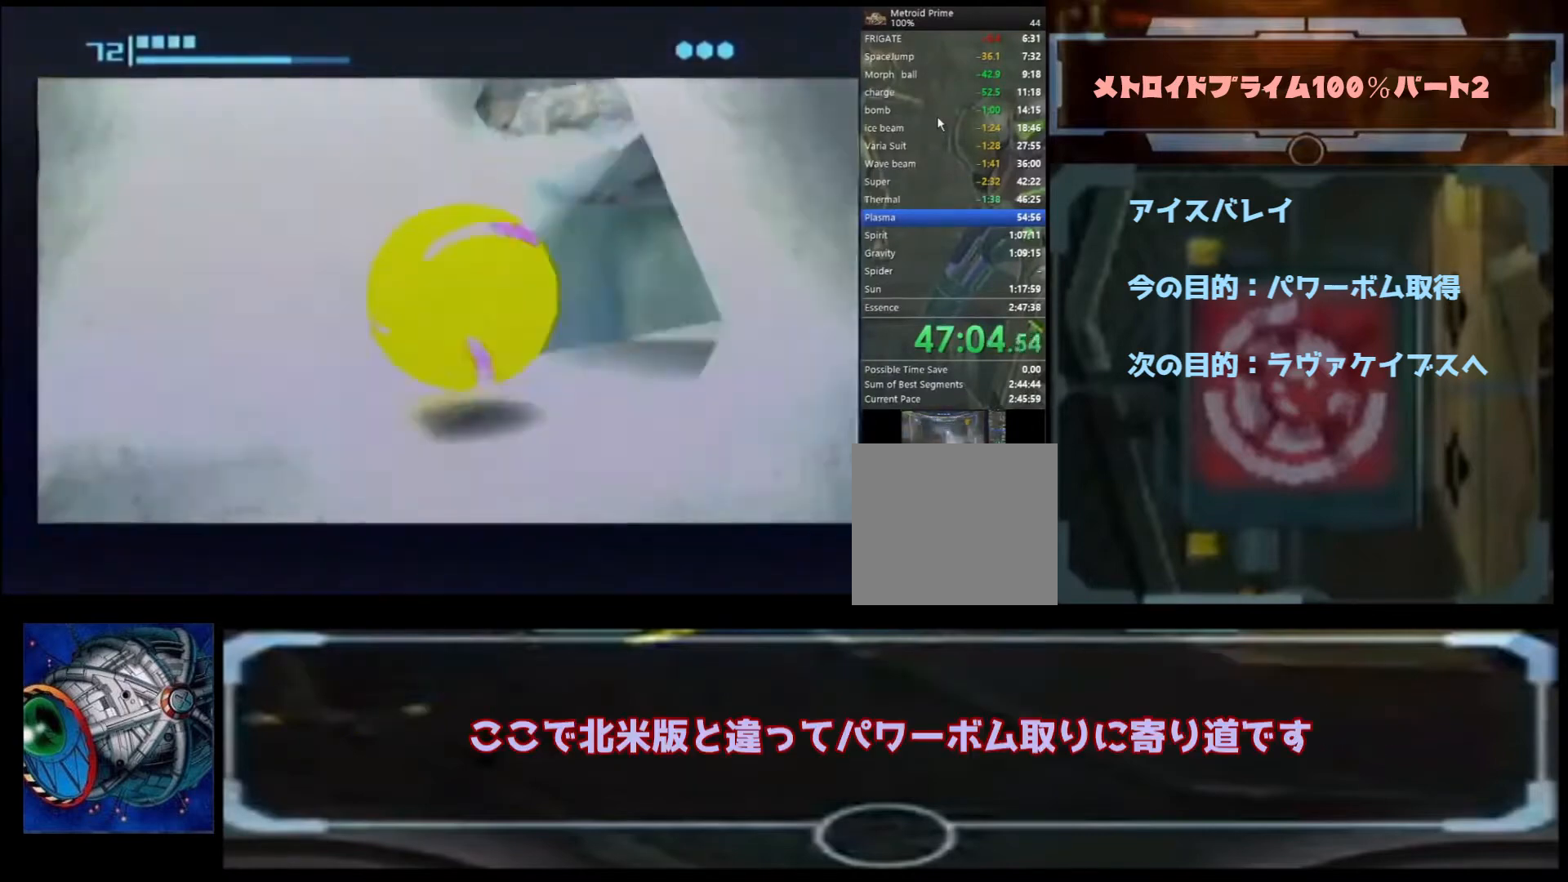
{"buttons": ["B"], "left_stick": "up", "right_stick": "center", "events": [[400, "B", "up"], [467, "B", "down"]]}
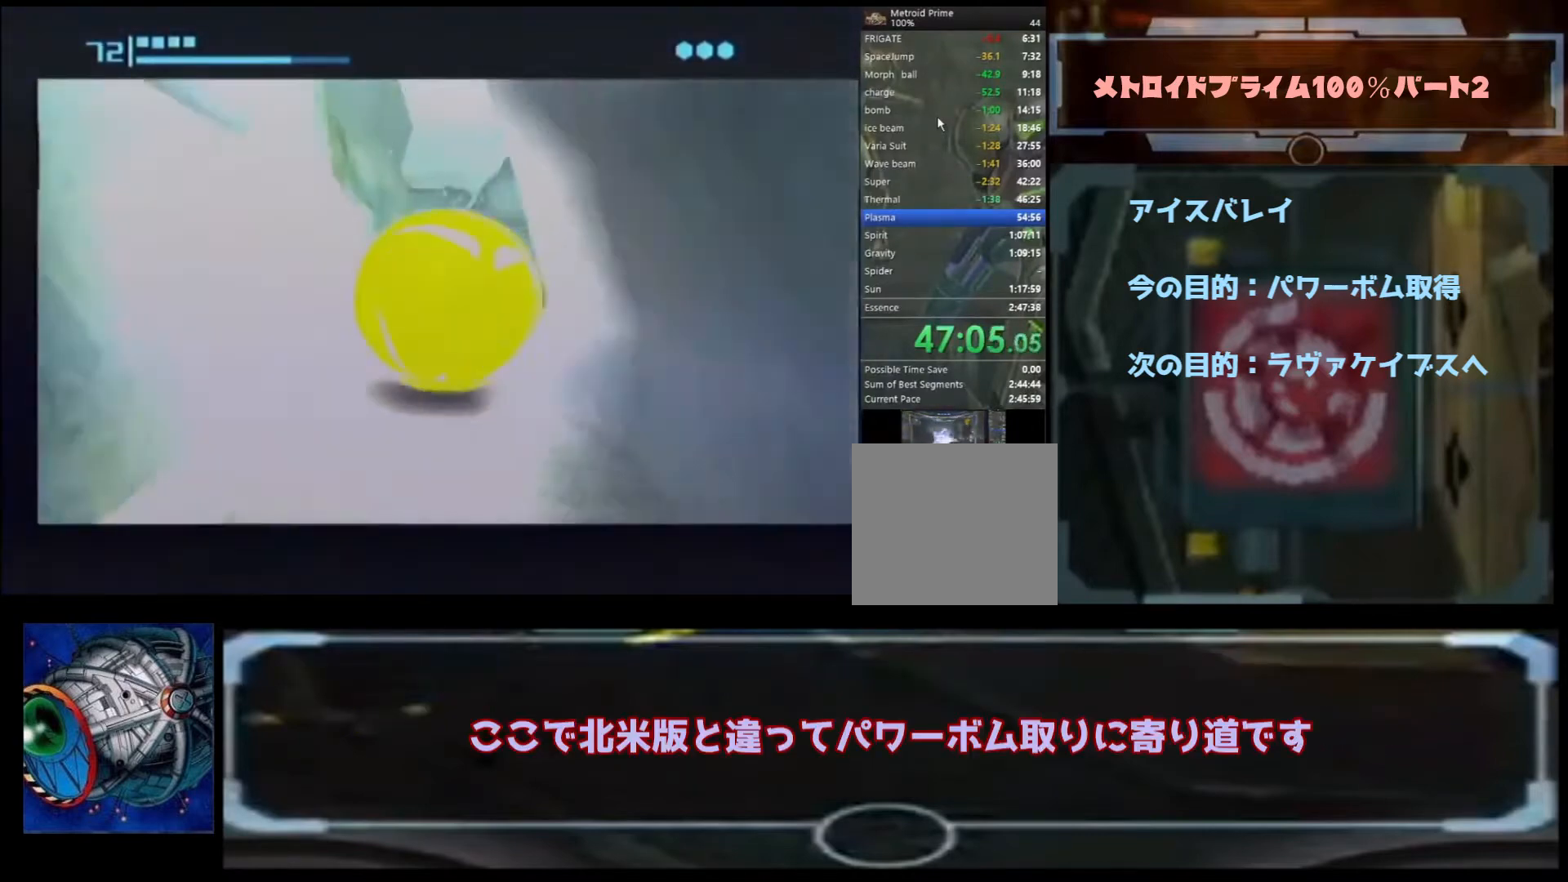
{"buttons": [], "left_stick": "up", "right_stick": "center", "events": [[100, "B", "up"], [233, "B", "down"], [500, "B", "up"]]}
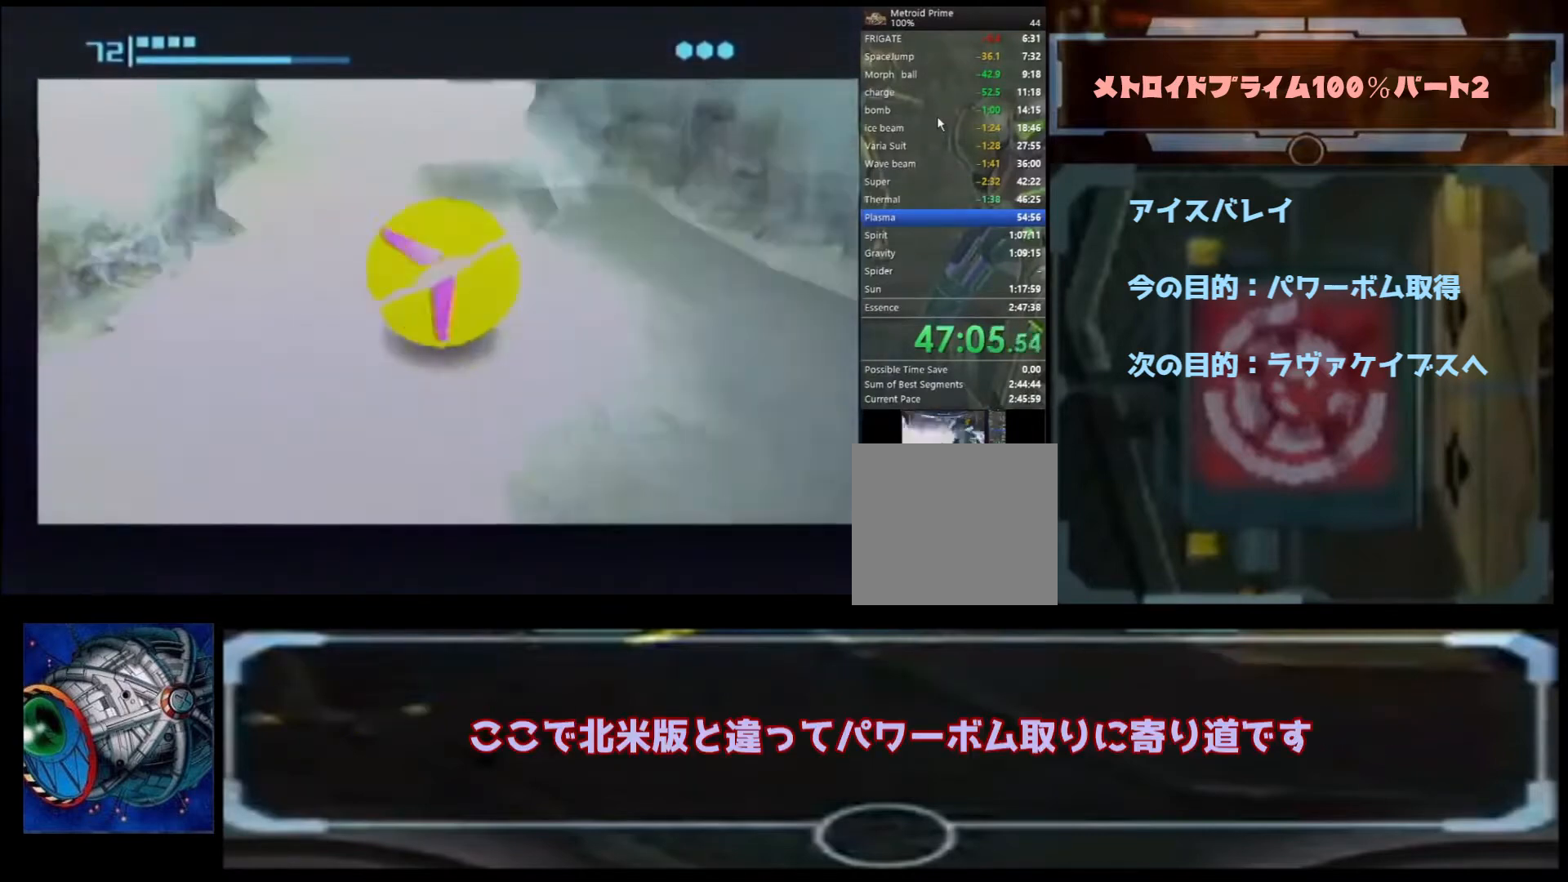
{"buttons": ["B"], "left_stick": "up", "right_stick": "center", "events": [[167, "B", "down"]]}
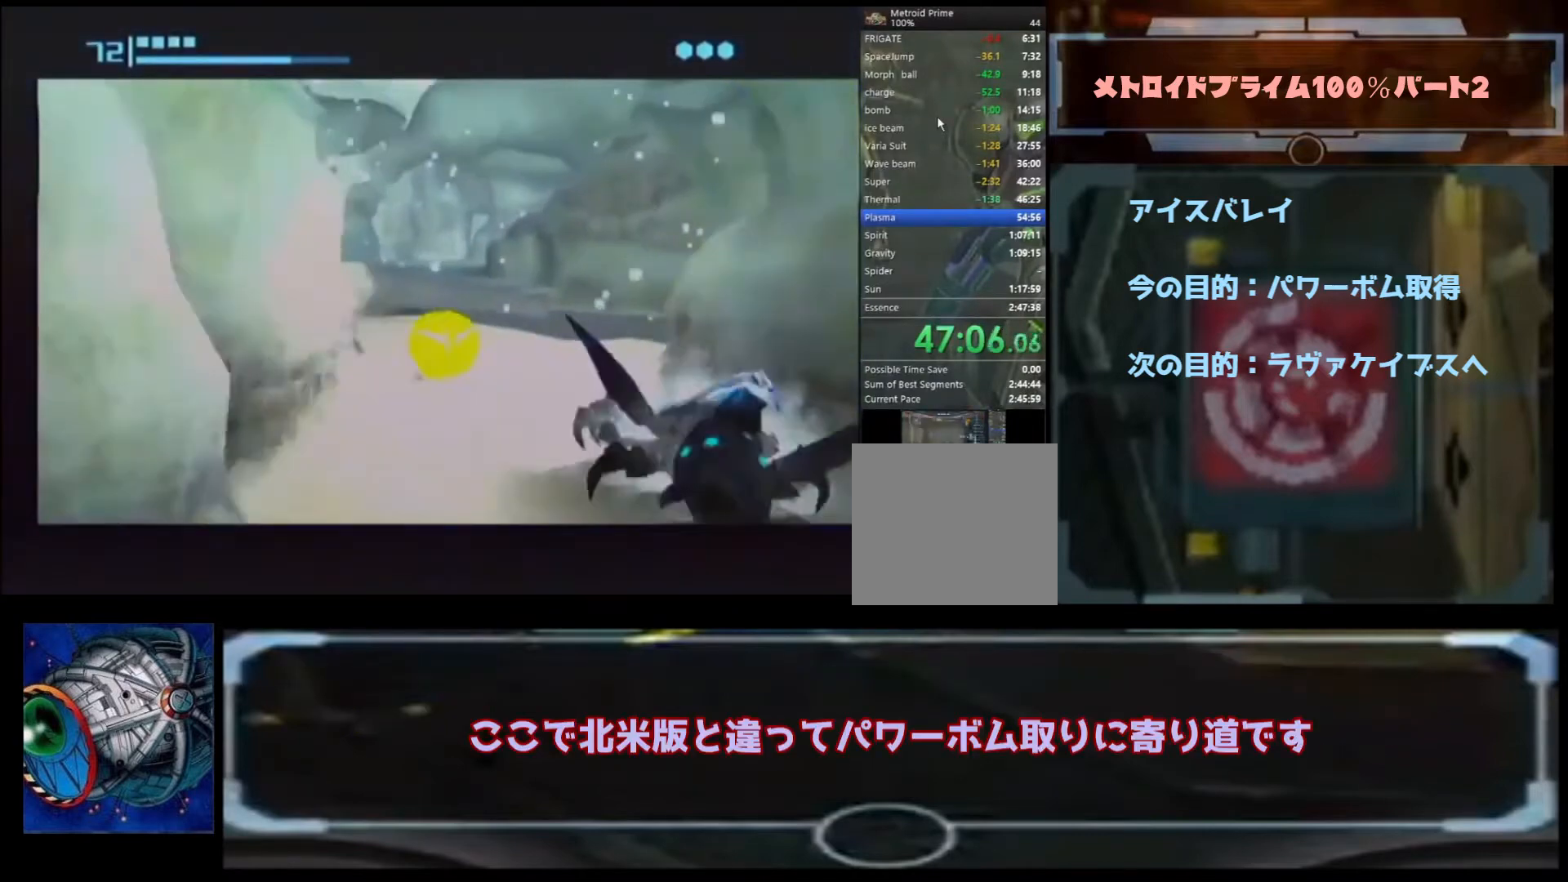
{"buttons": ["B"], "left_stick": "up-right", "right_stick": "center", "events": [[67, "left_stick", "up-right"]]}
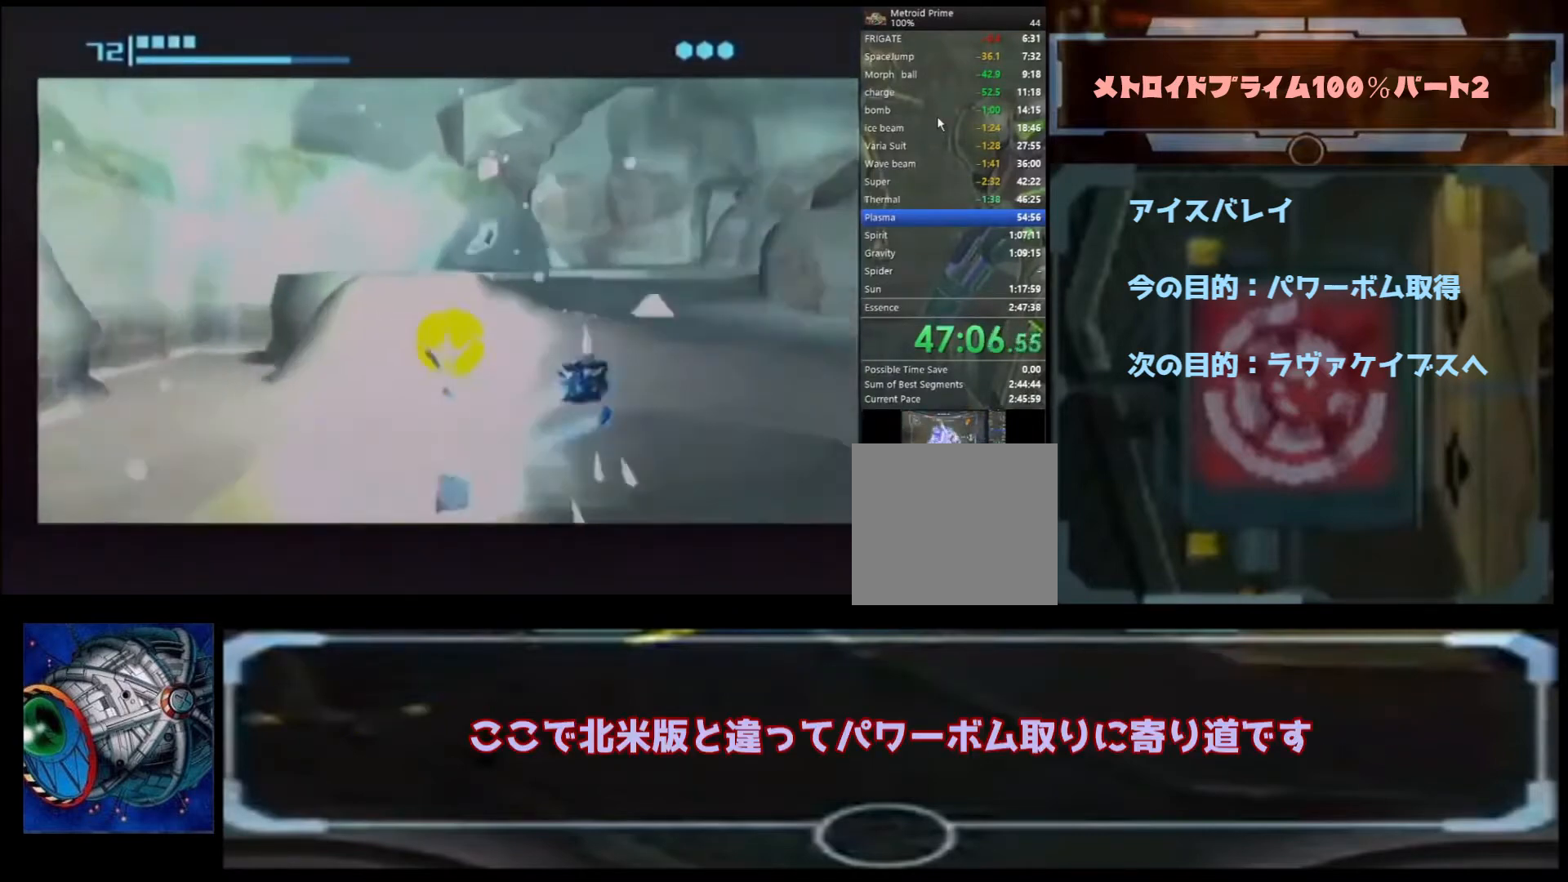
{"buttons": ["B"], "left_stick": "up", "right_stick": "center", "events": [[367, "left_stick", "up"]]}
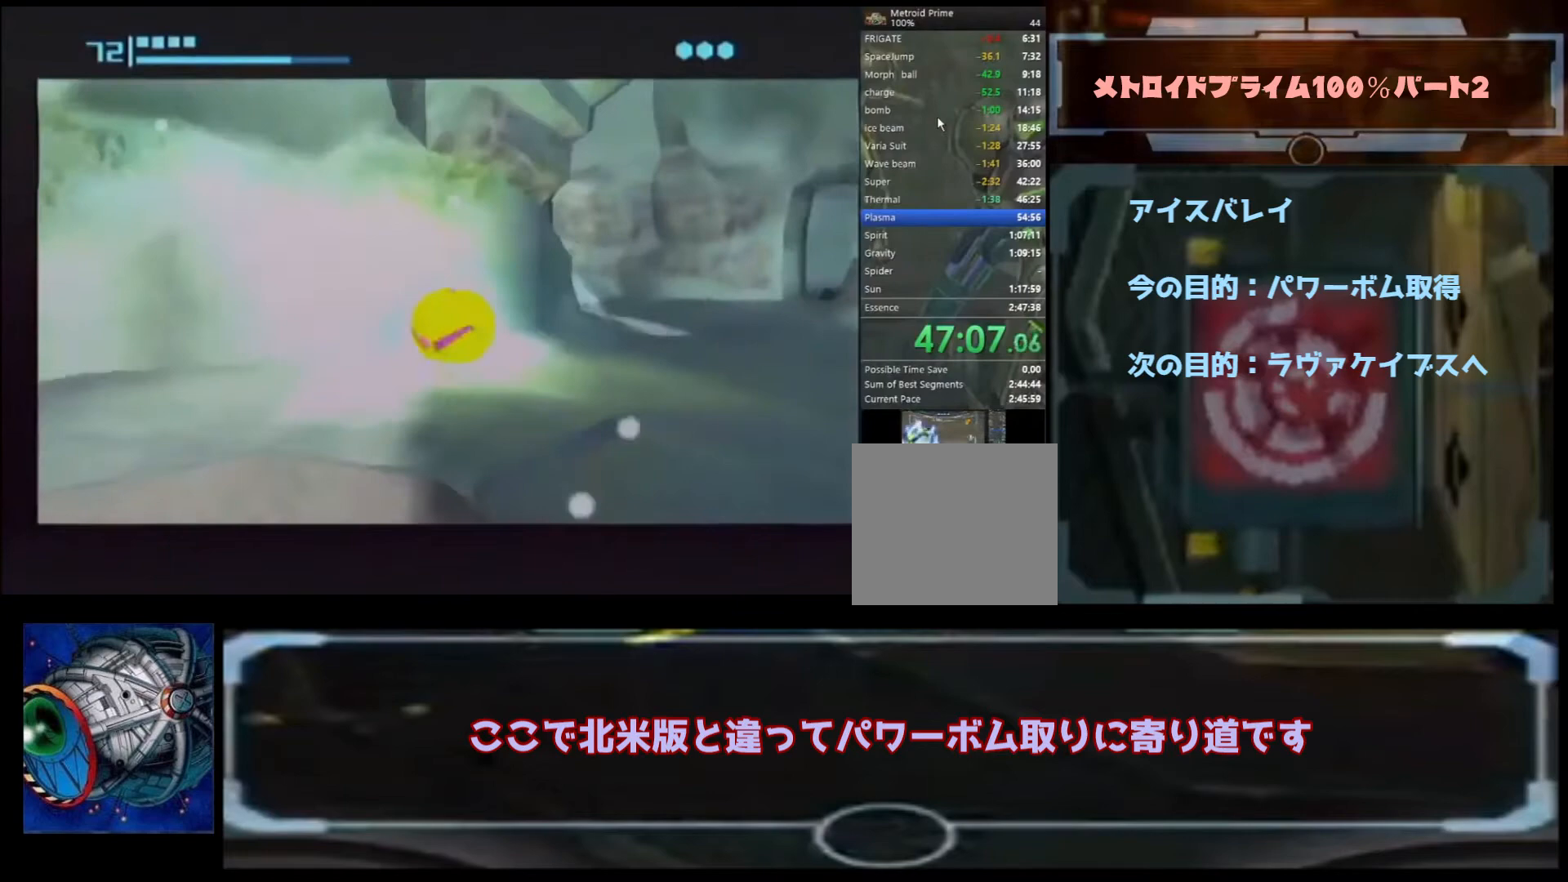
{"buttons": ["B"], "left_stick": "up-right", "right_stick": "center", "events": [[333, "B", "up"], [333, "left_stick", "up-right"], [367, "B", "down"]]}
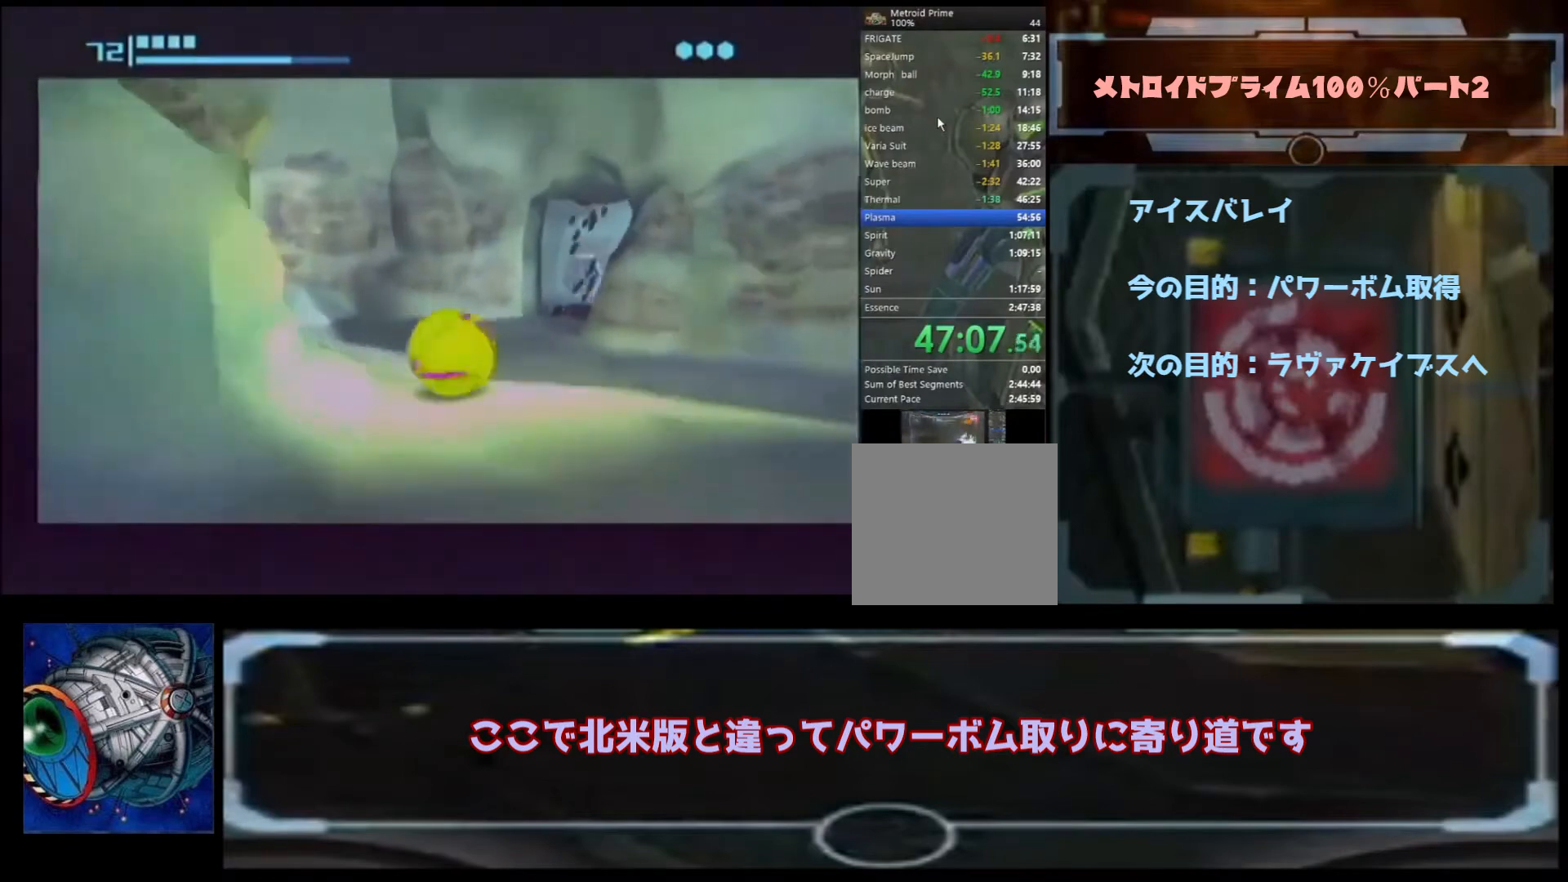
{"buttons": ["B"], "left_stick": "up-left", "right_stick": "center", "events": [[100, "B", "up"], [133, "left_stick", "up"], [267, "left_stick", "up-left"], [333, "B", "down"], [367, "B", "up"], [400, "B", "down"]]}
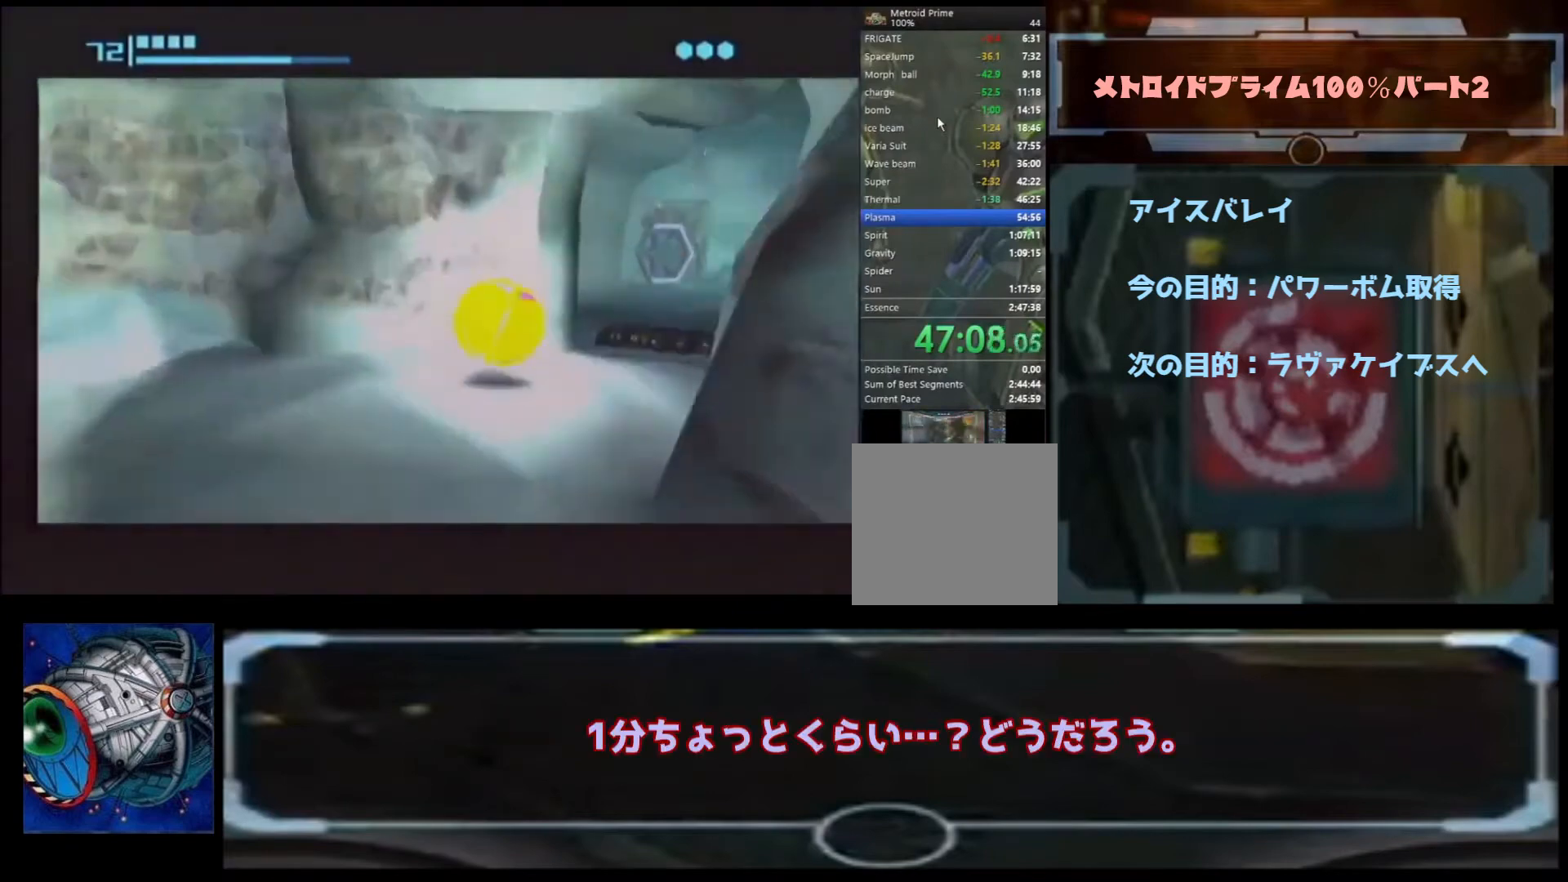
{"buttons": [], "left_stick": "up", "right_stick": "center", "events": [[100, "B", "up"], [267, "X", "down"], [433, "X", "up"], [500, "left_stick", "up"]]}
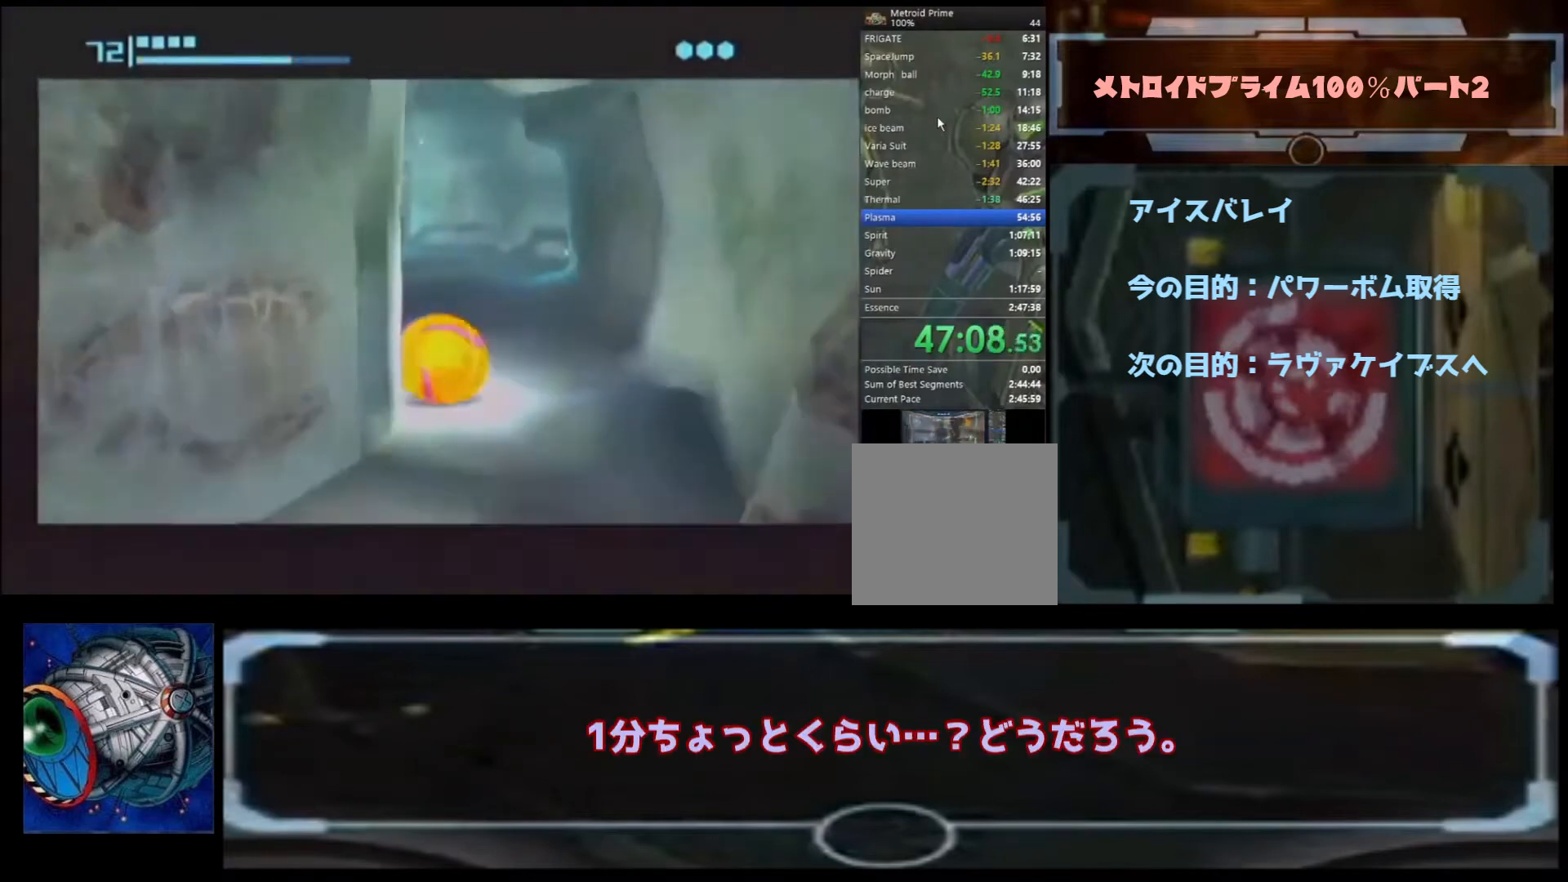
{"buttons": ["A"], "left_stick": "up-right", "right_stick": "center", "events": [[67, "left_stick", "up-right"], [200, "A", "down"]]}
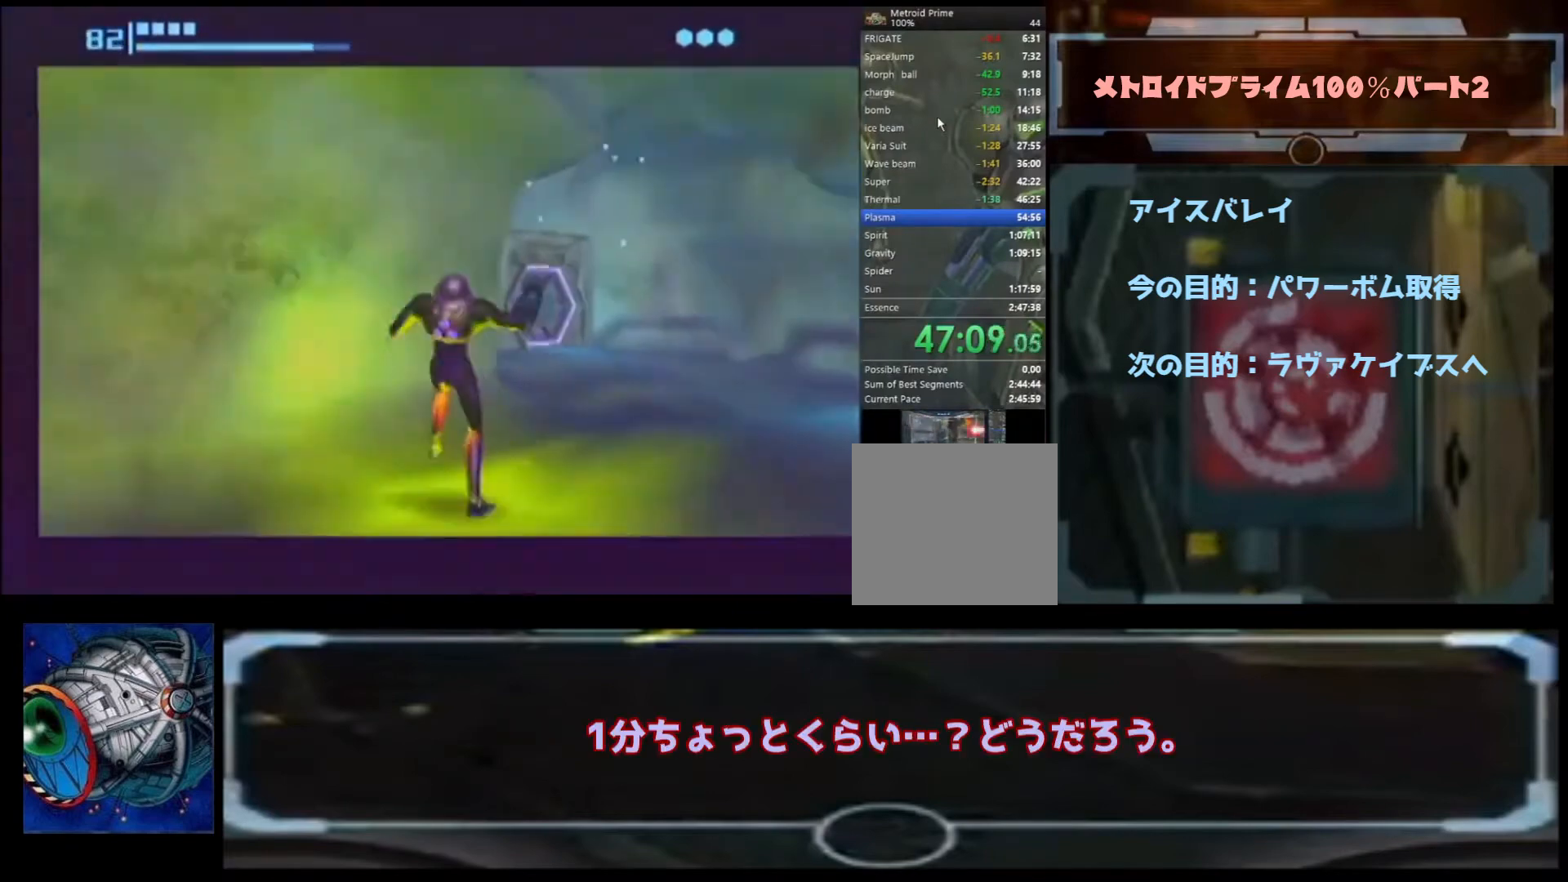
{"buttons": ["A"], "left_stick": "up", "right_stick": "center", "events": [[367, "left_stick", "up"]]}